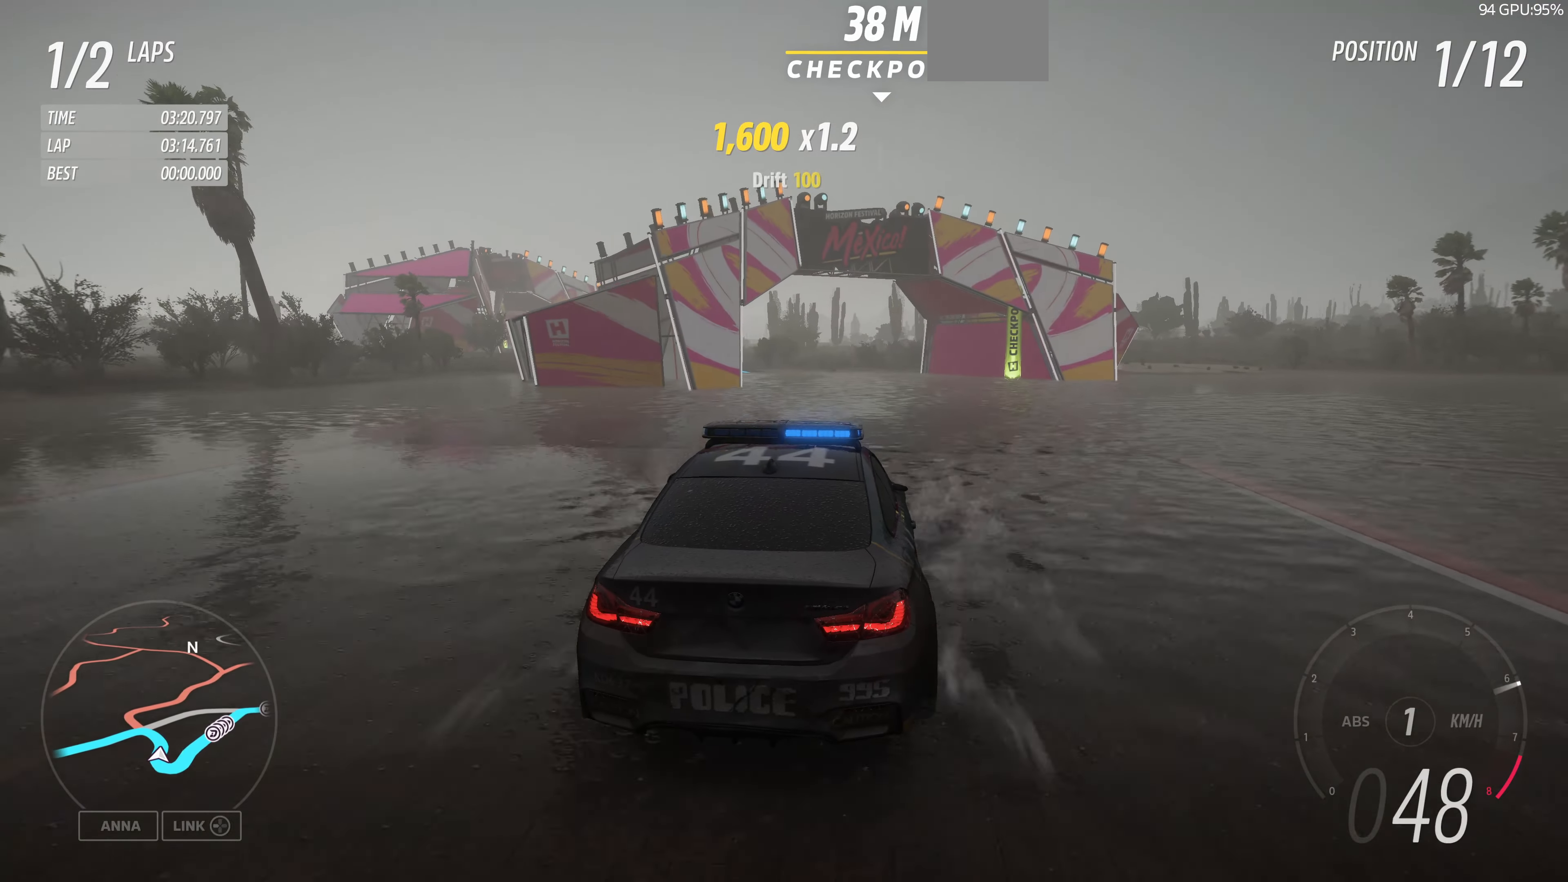
Gameplay with a controller (PlayStation layout); each line is a JSON object with the inputs held at the frame after it. "events" lists button and stick changes between this image and that frame as [ms after this image, input, new state], when the widget could be followed in between.
{"buttons": ["R2"], "left_stick": "up", "right_stick": "up", "events": []}
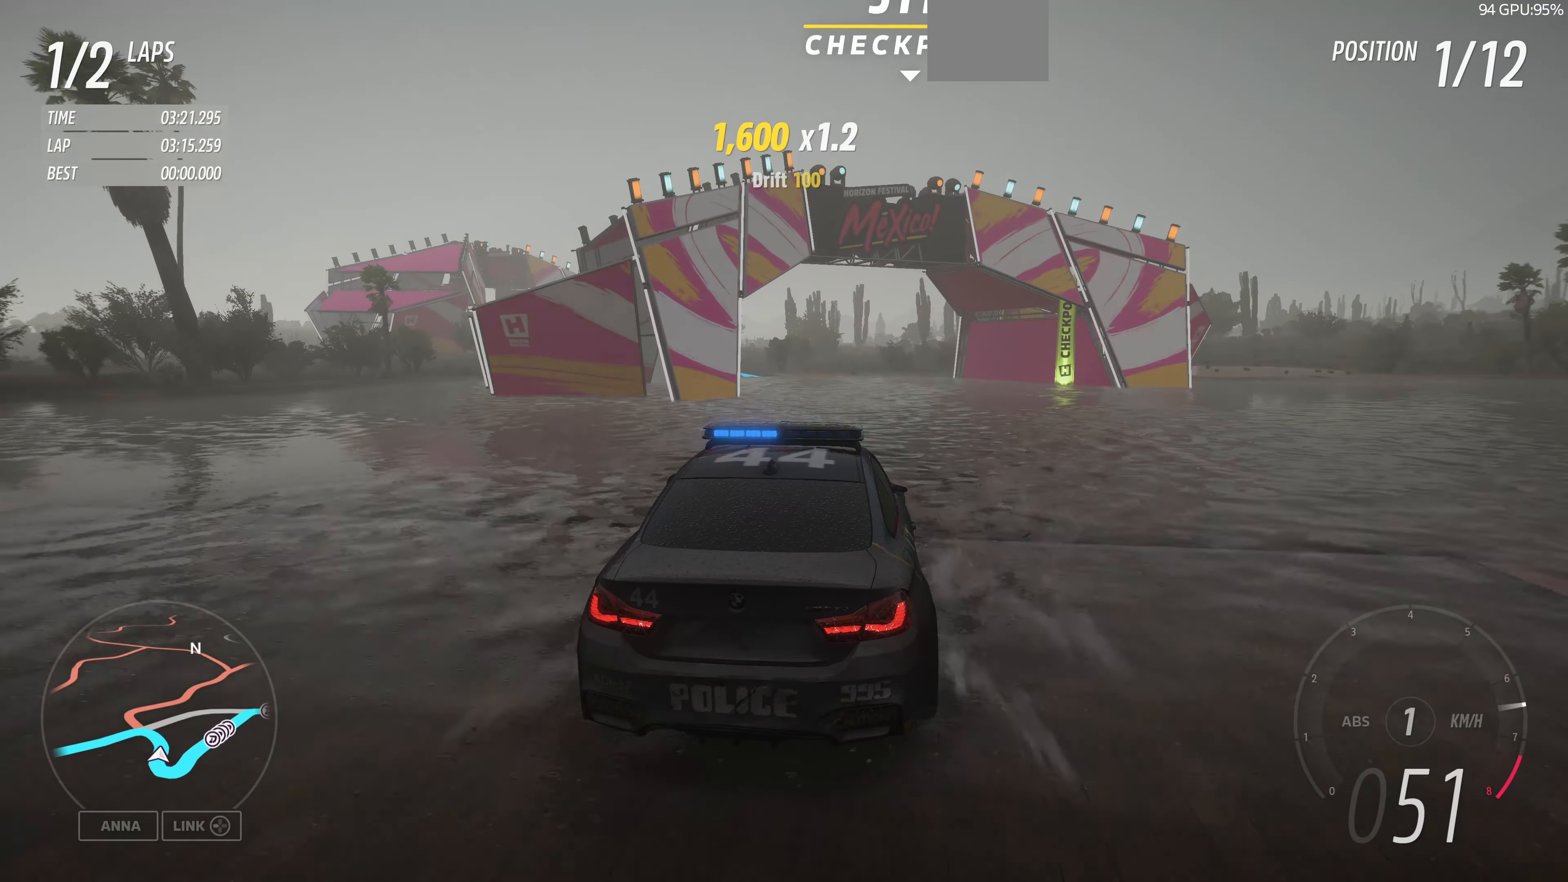
{"buttons": ["R2"], "left_stick": "up", "right_stick": "center", "events": [[233, "right_stick", "center"]]}
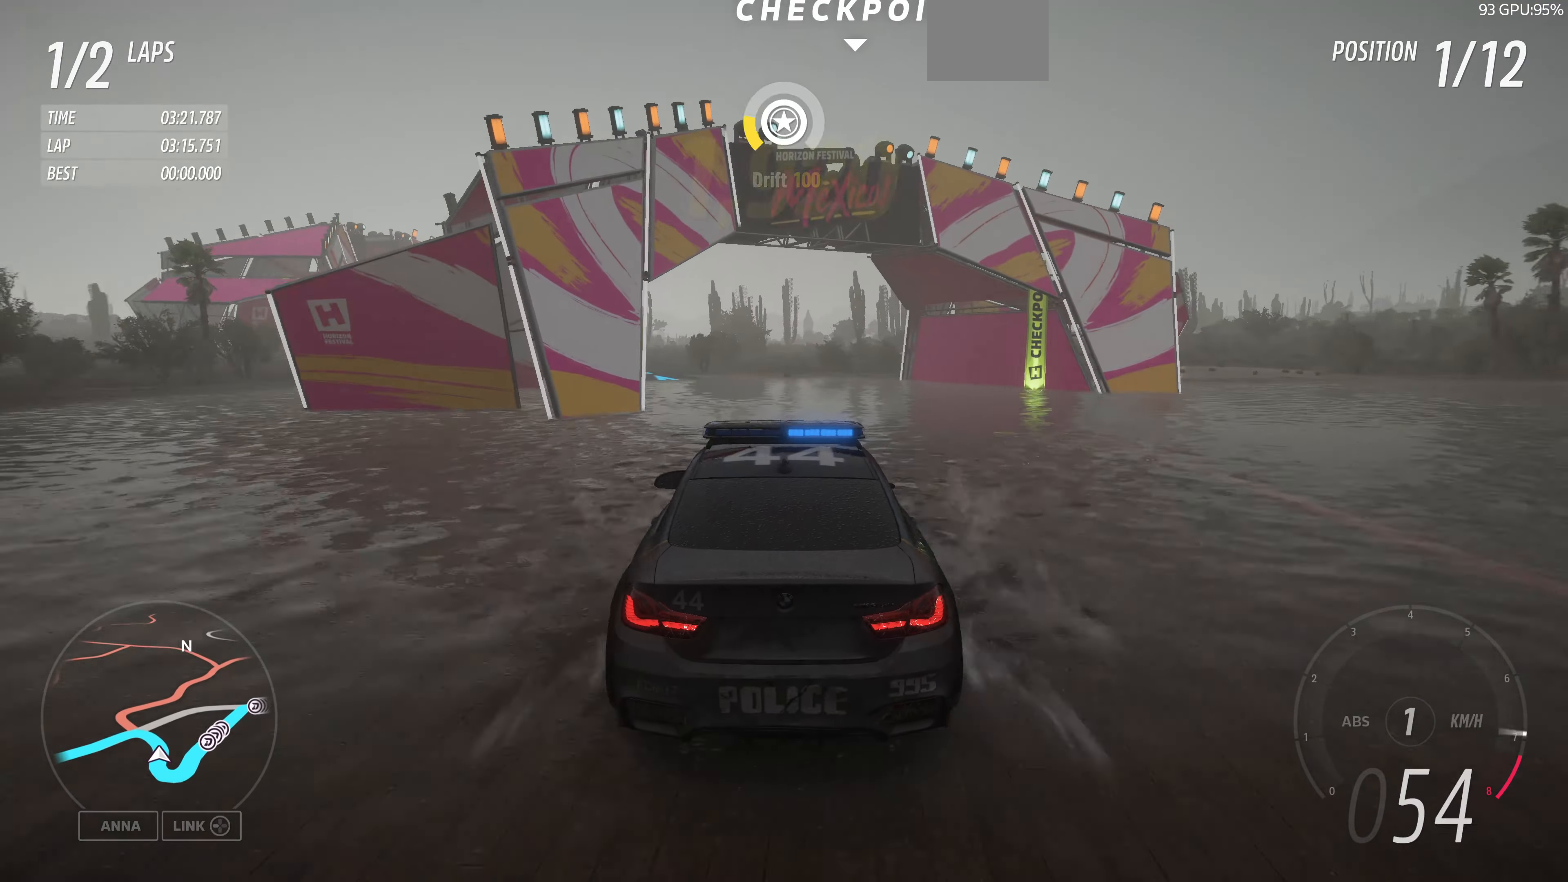
{"buttons": ["R2"], "left_stick": "up", "right_stick": "center", "events": []}
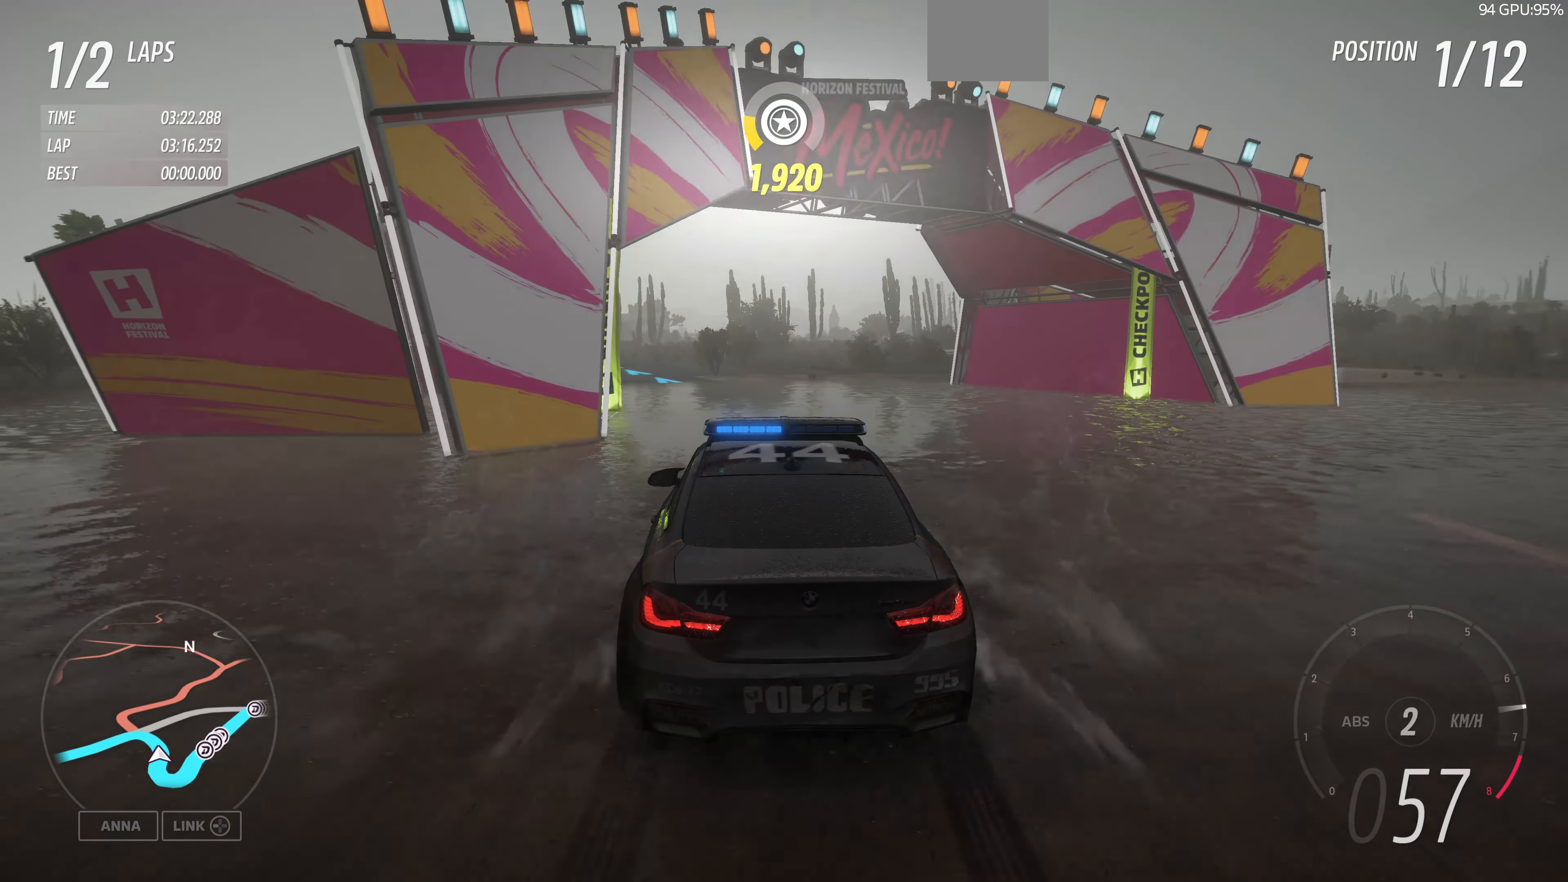
{"buttons": ["R2"], "left_stick": "up-right", "right_stick": "center", "events": [[300, "left_stick", "up-right"]]}
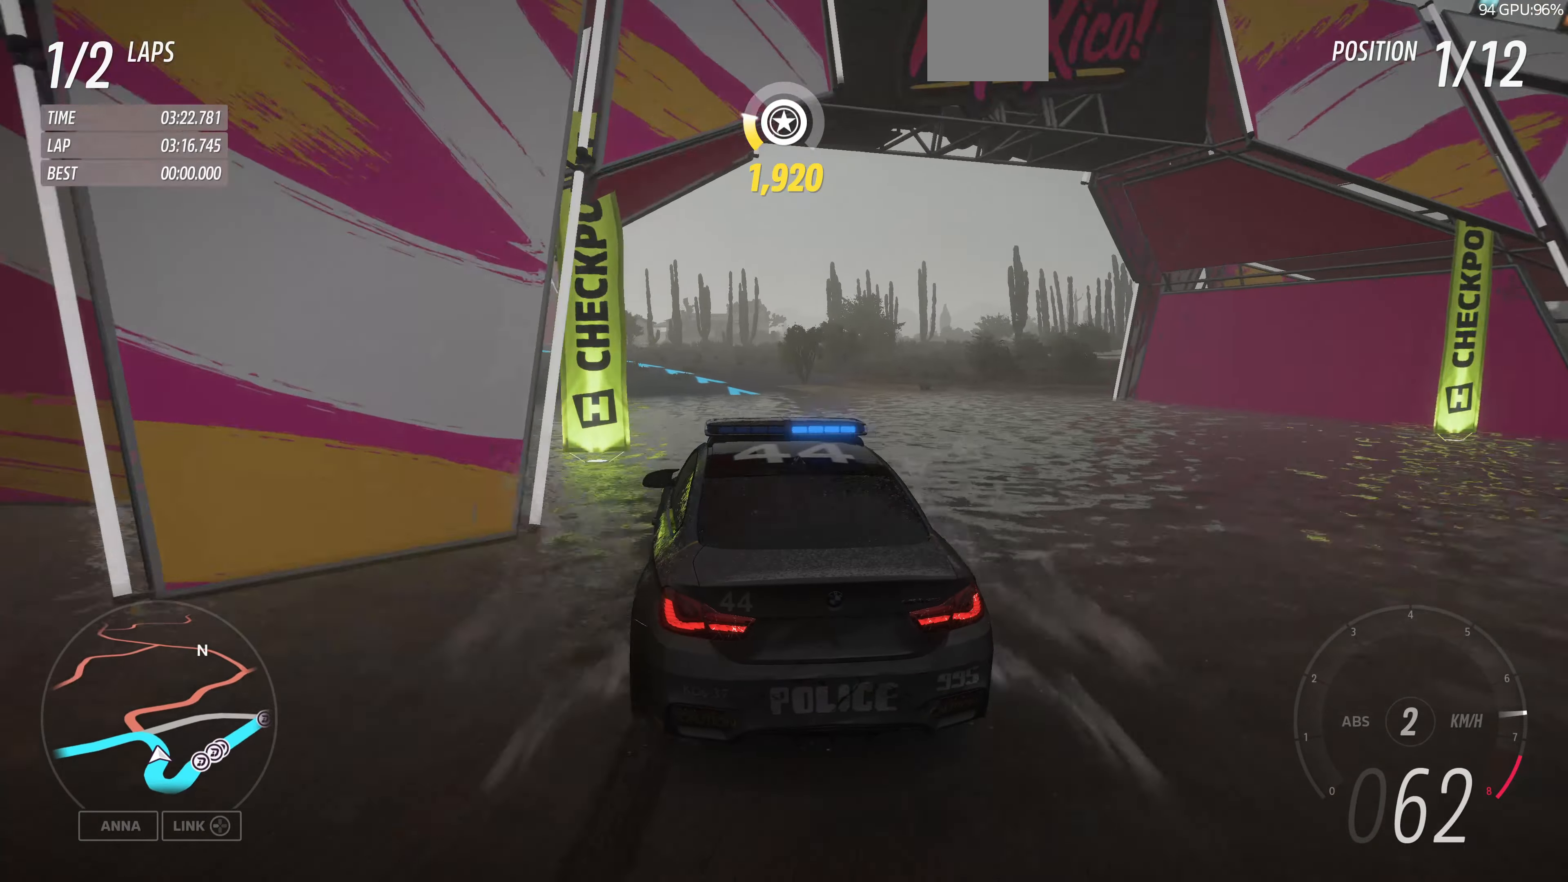
{"buttons": ["R2"], "left_stick": "up", "right_stick": "center", "events": [[300, "left_stick", "up"]]}
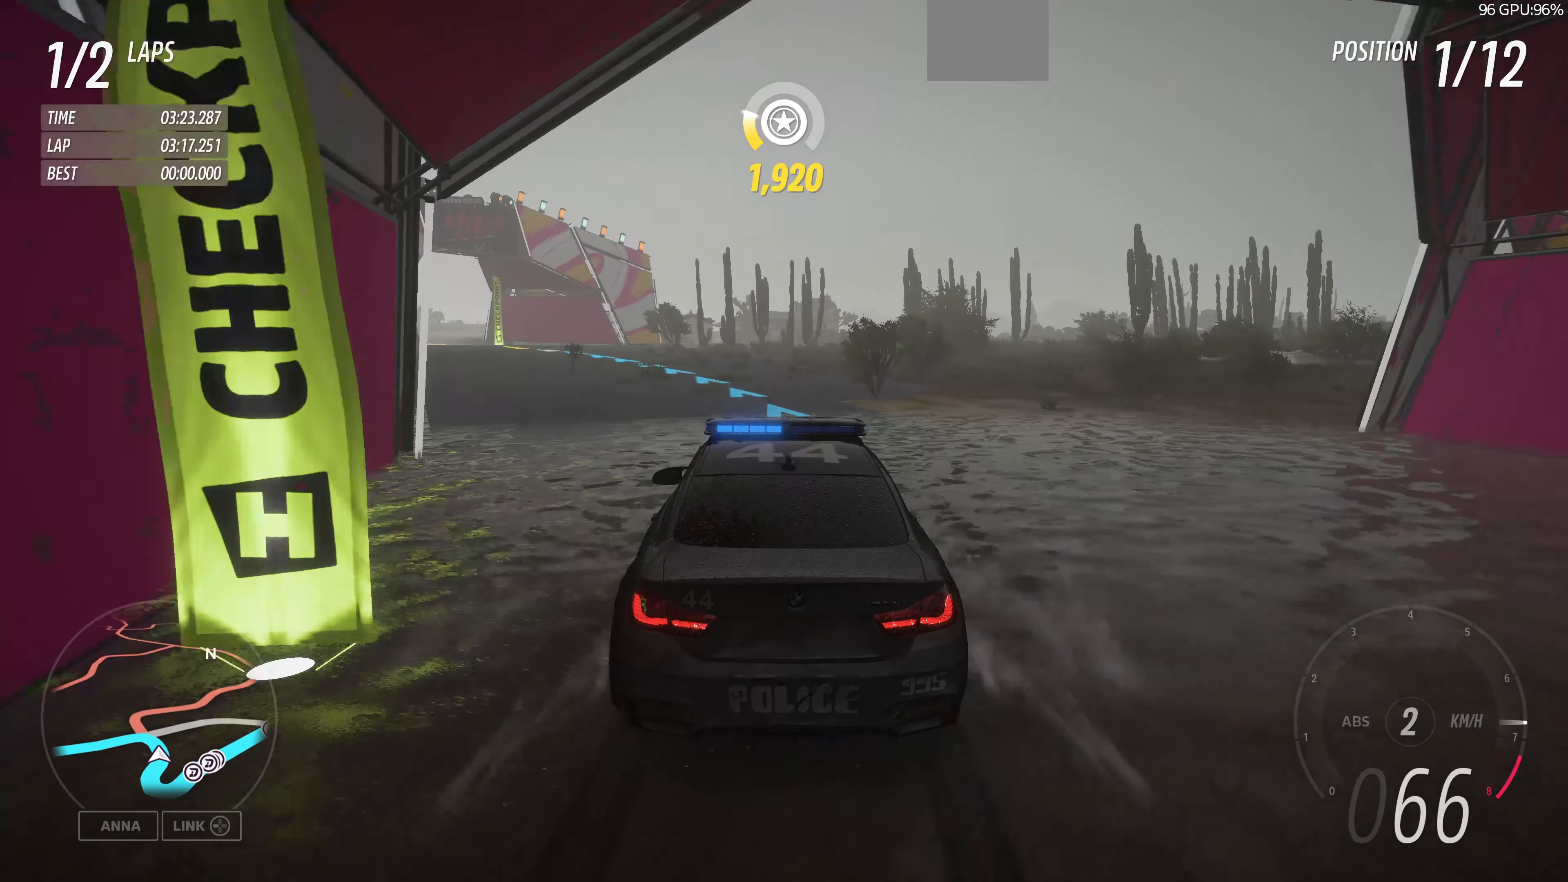
{"buttons": ["R2"], "left_stick": "up", "right_stick": "center", "events": []}
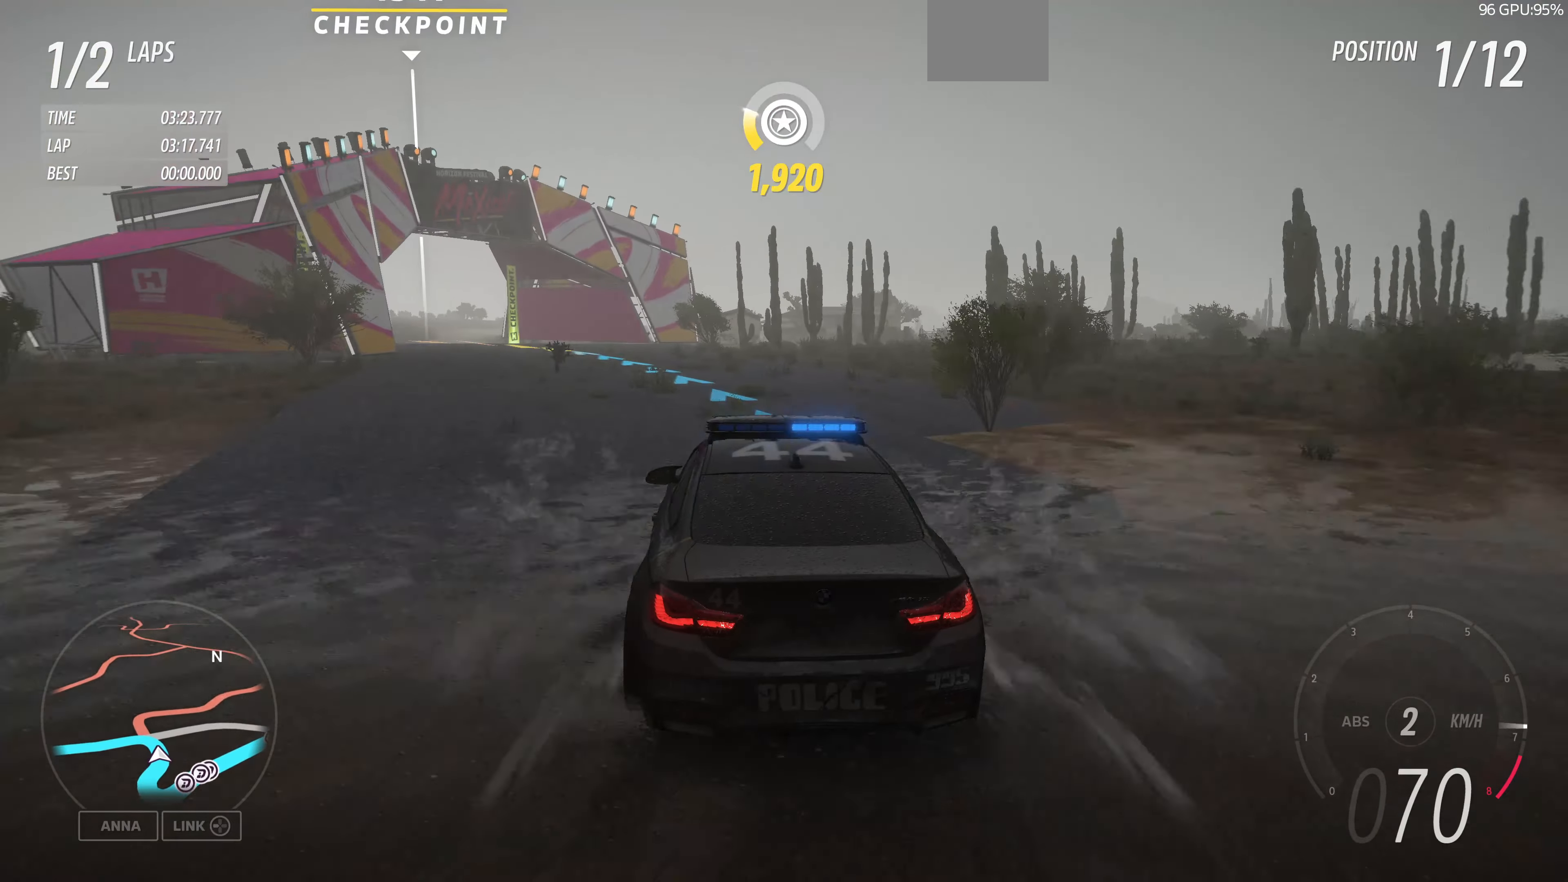
{"buttons": ["R2"], "left_stick": "up-left", "right_stick": "center", "events": [[133, "left_stick", "up-left"]]}
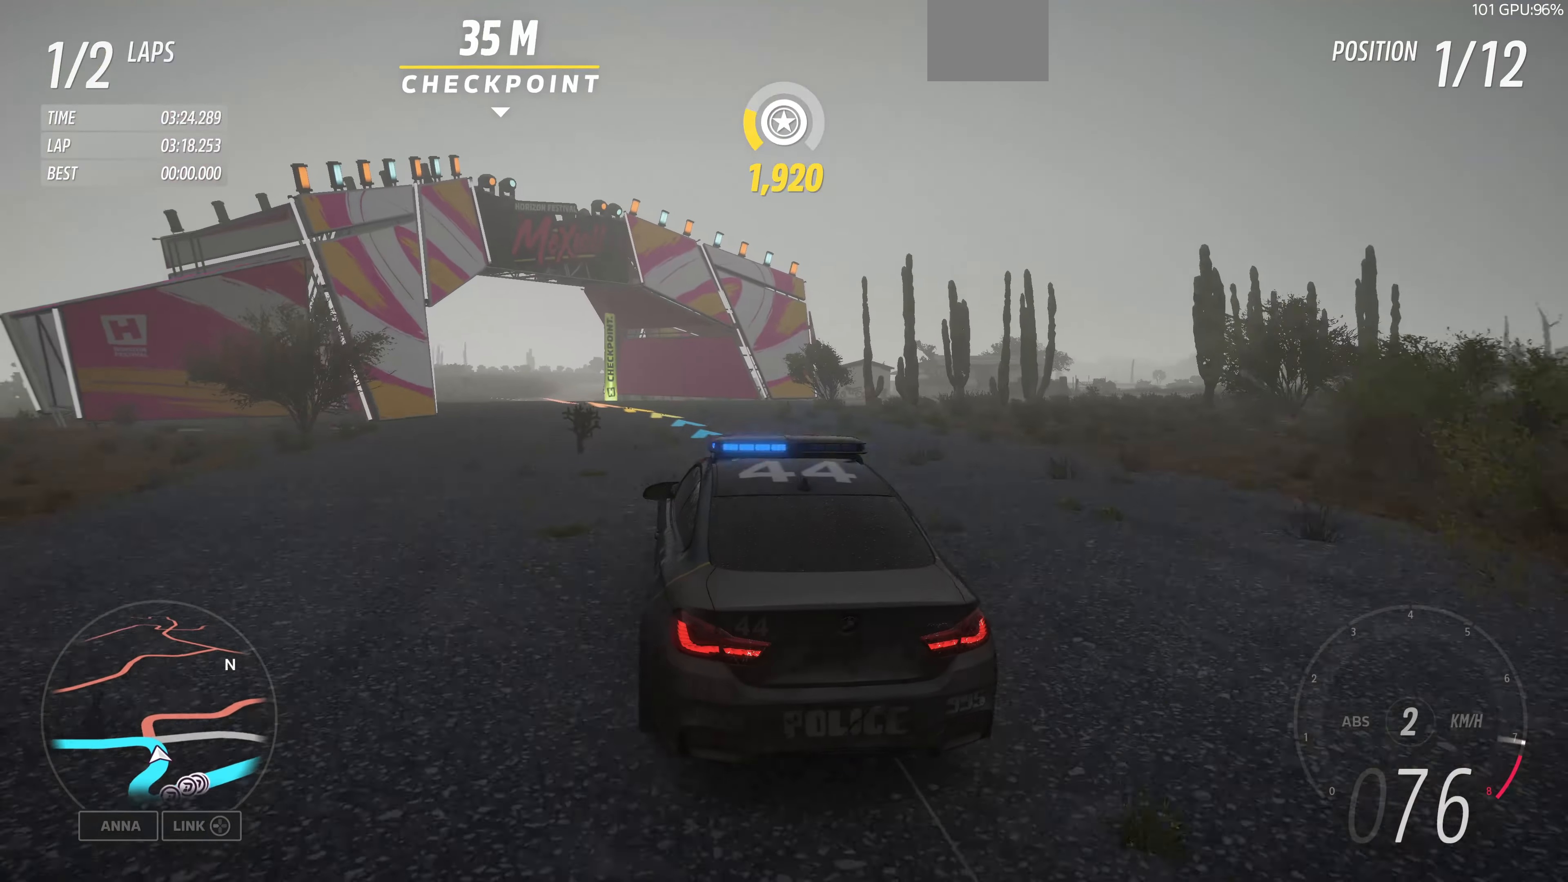
{"buttons": ["R2"], "left_stick": "up-left", "right_stick": "center", "events": []}
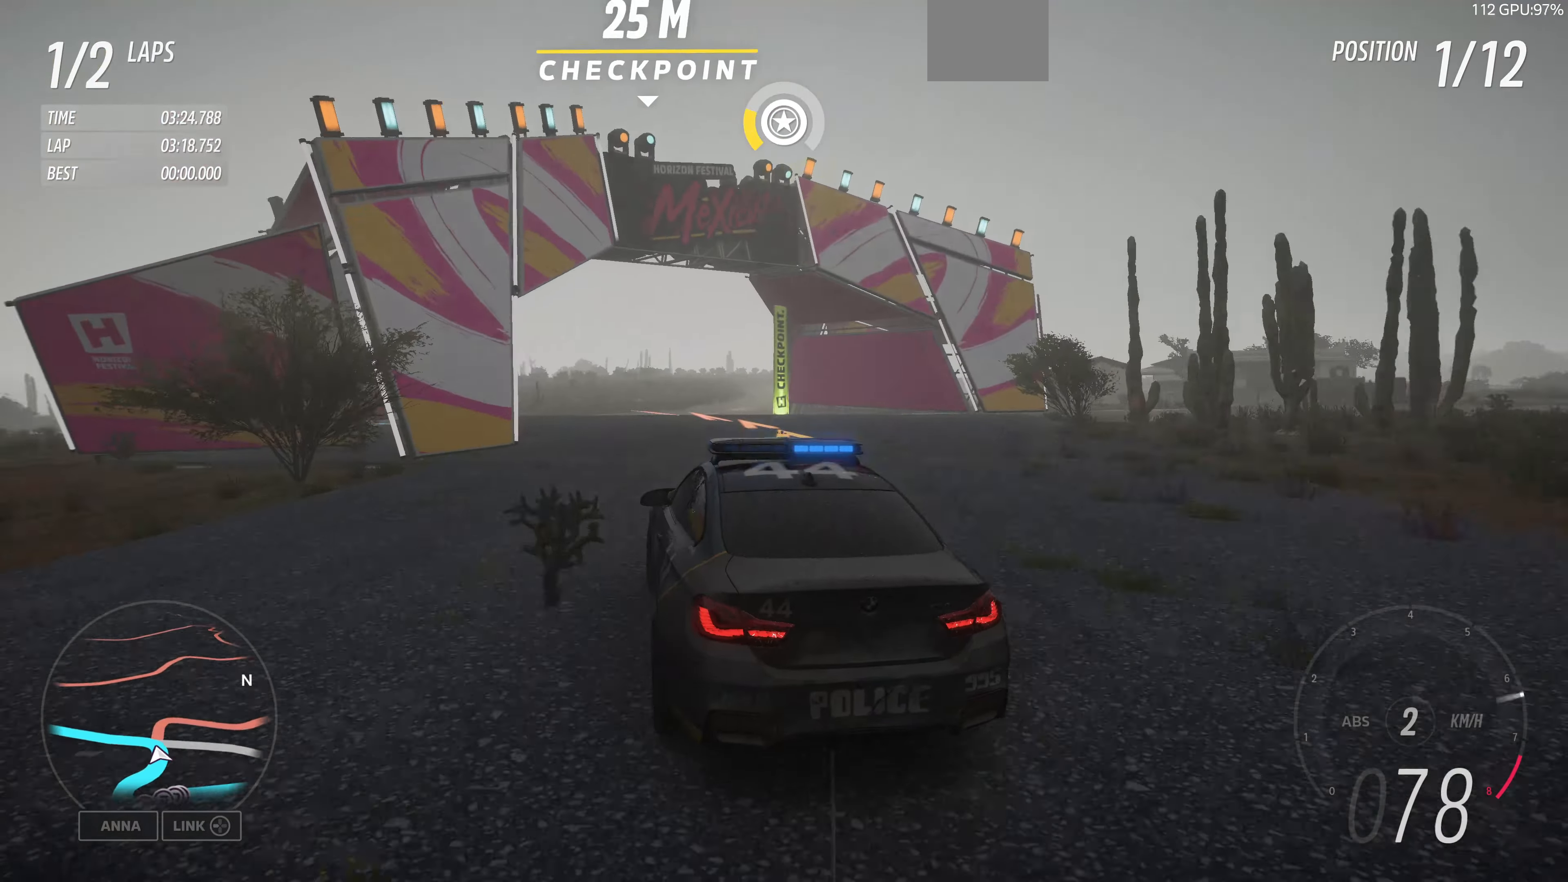
{"buttons": [], "left_stick": "up-left", "right_stick": "center", "events": [[67, "left_stick", "up-right"], [167, "left_stick", "up-left"], [333, "R2", "up"]]}
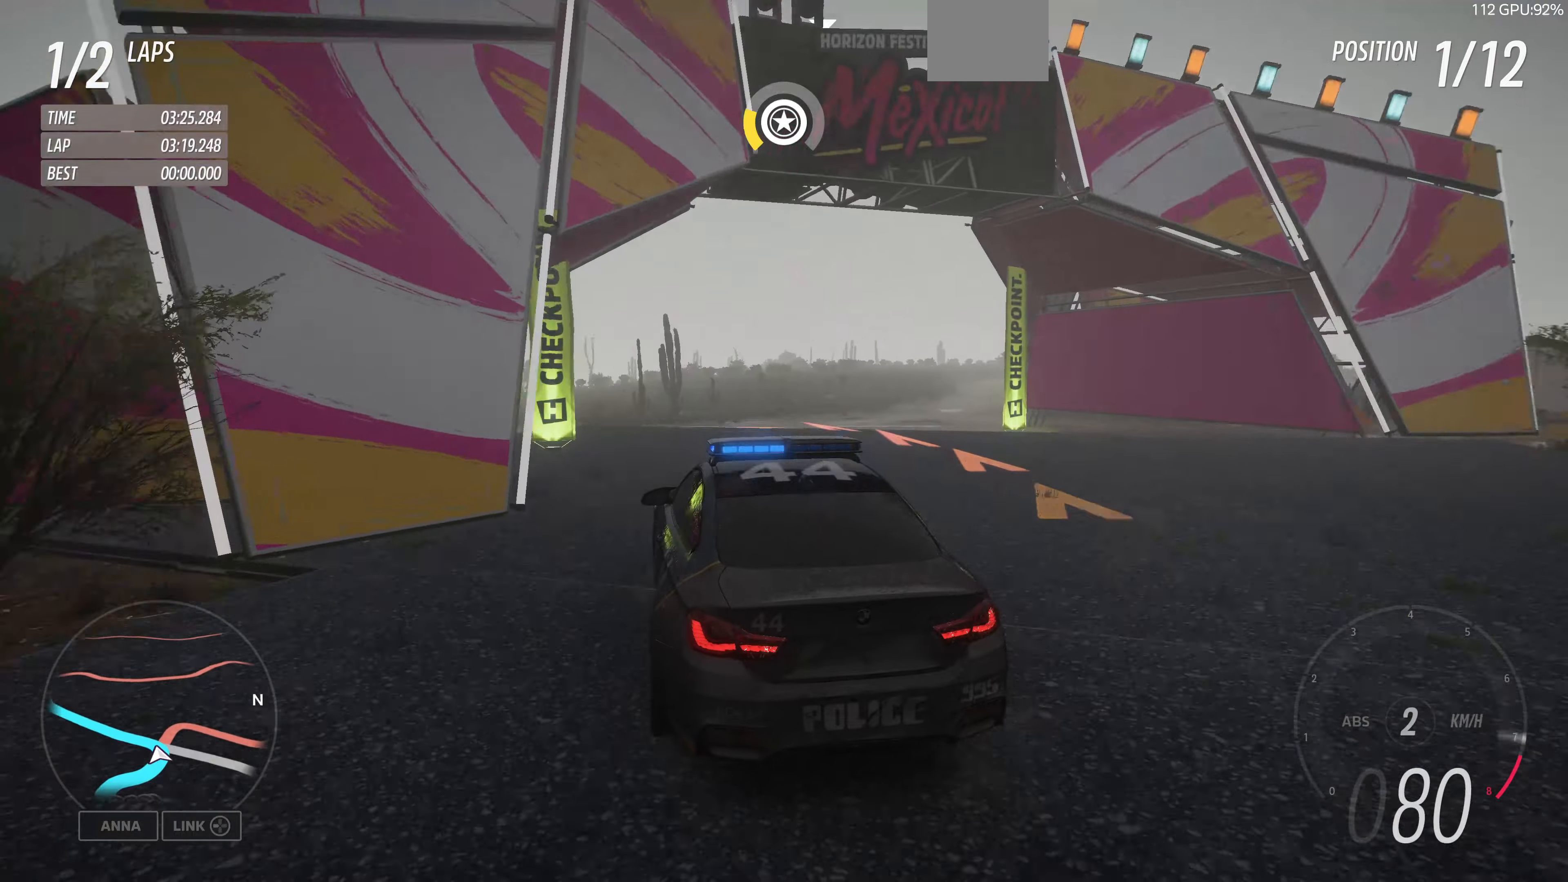
{"buttons": [], "left_stick": "left", "right_stick": "center", "events": [[100, "left_stick", "center"], [300, "left_stick", "left"]]}
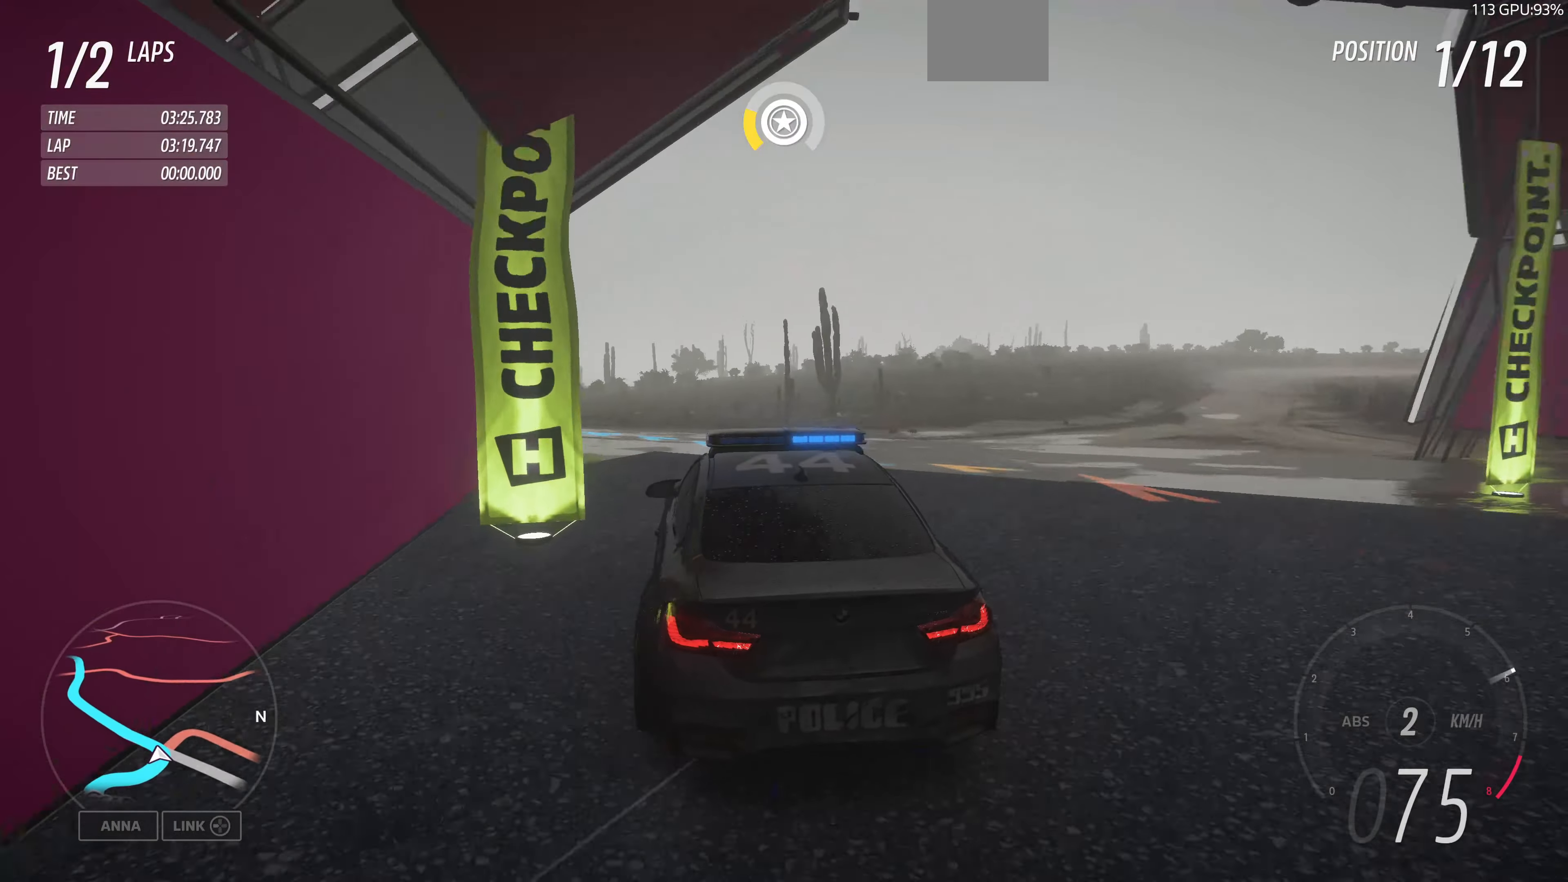
{"buttons": [], "left_stick": "center", "right_stick": "center", "events": [[500, "left_stick", "center"]]}
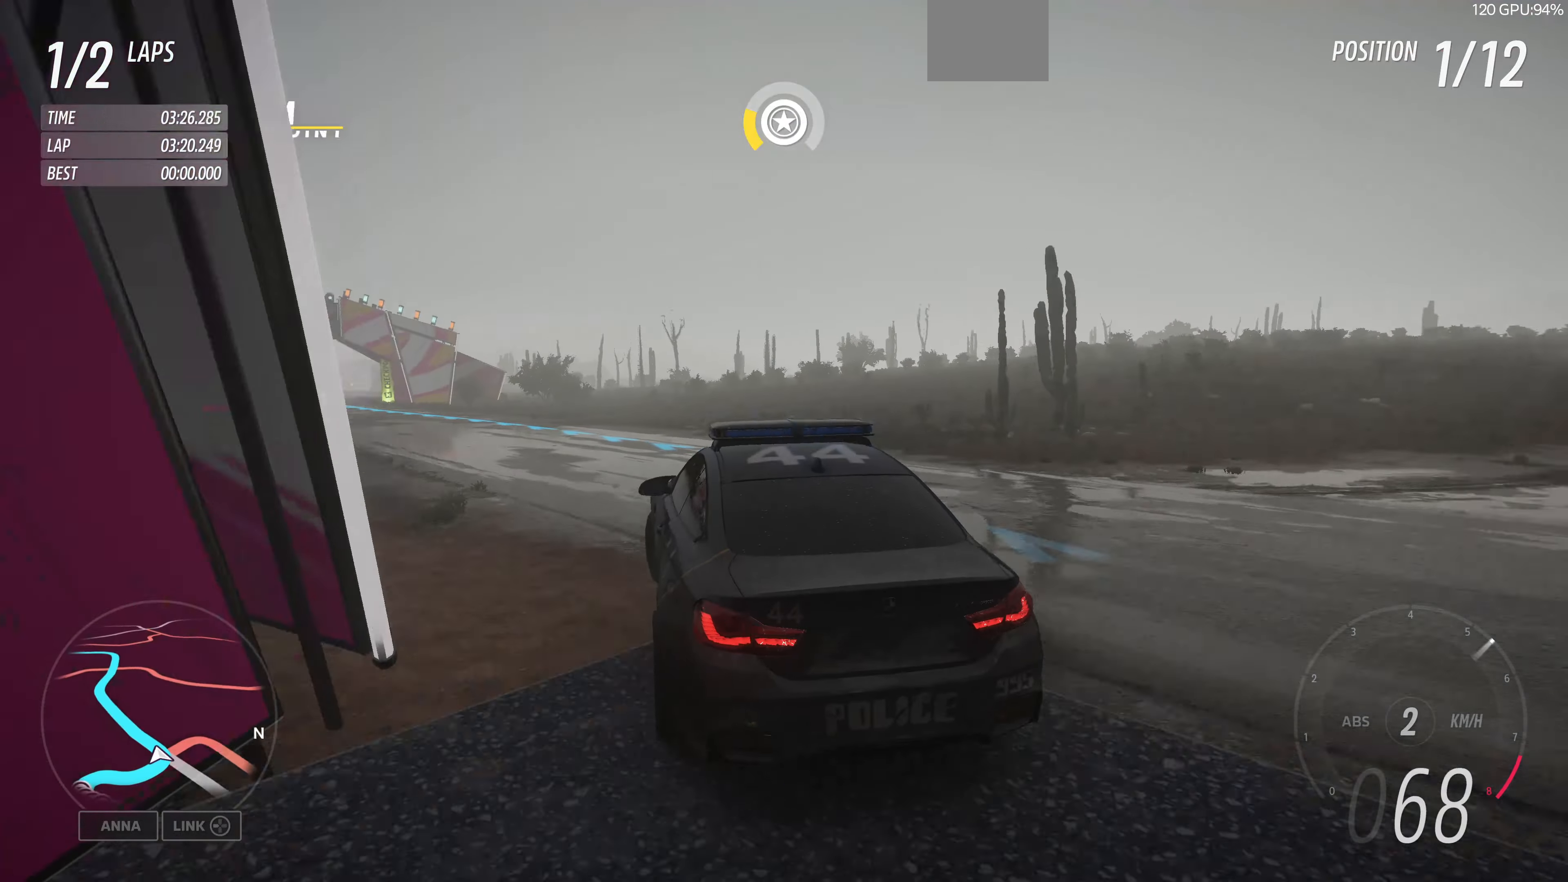
{"buttons": ["R2"], "left_stick": "center", "right_stick": "center", "events": [[366, "R2", "down"]]}
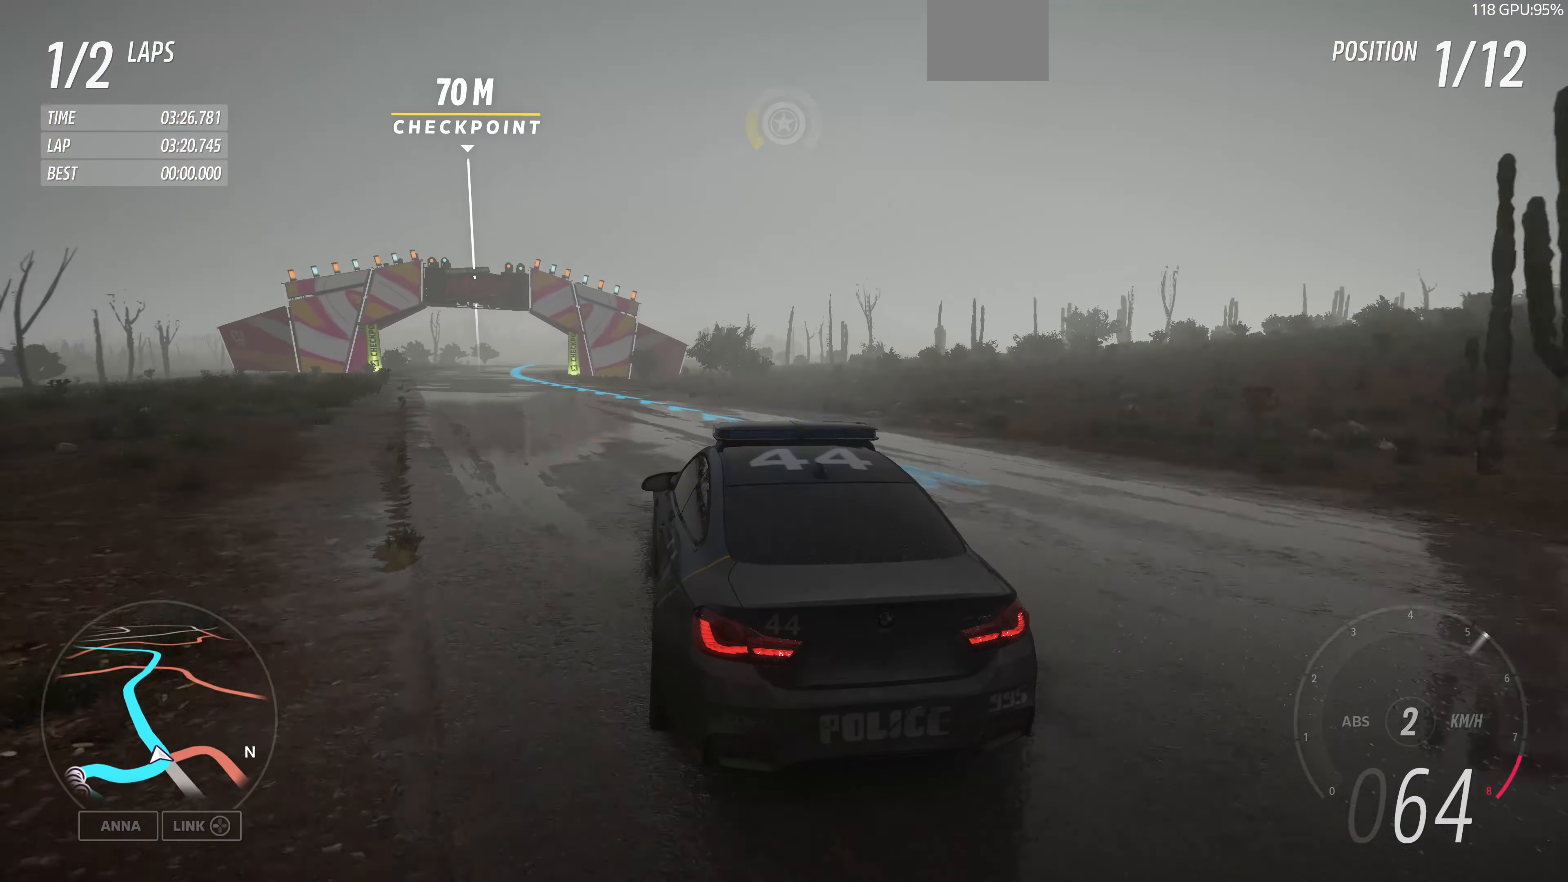
{"buttons": ["R2"], "left_stick": "up", "right_stick": "center", "events": [[100, "left_stick", "up-left"], [300, "left_stick", "up"]]}
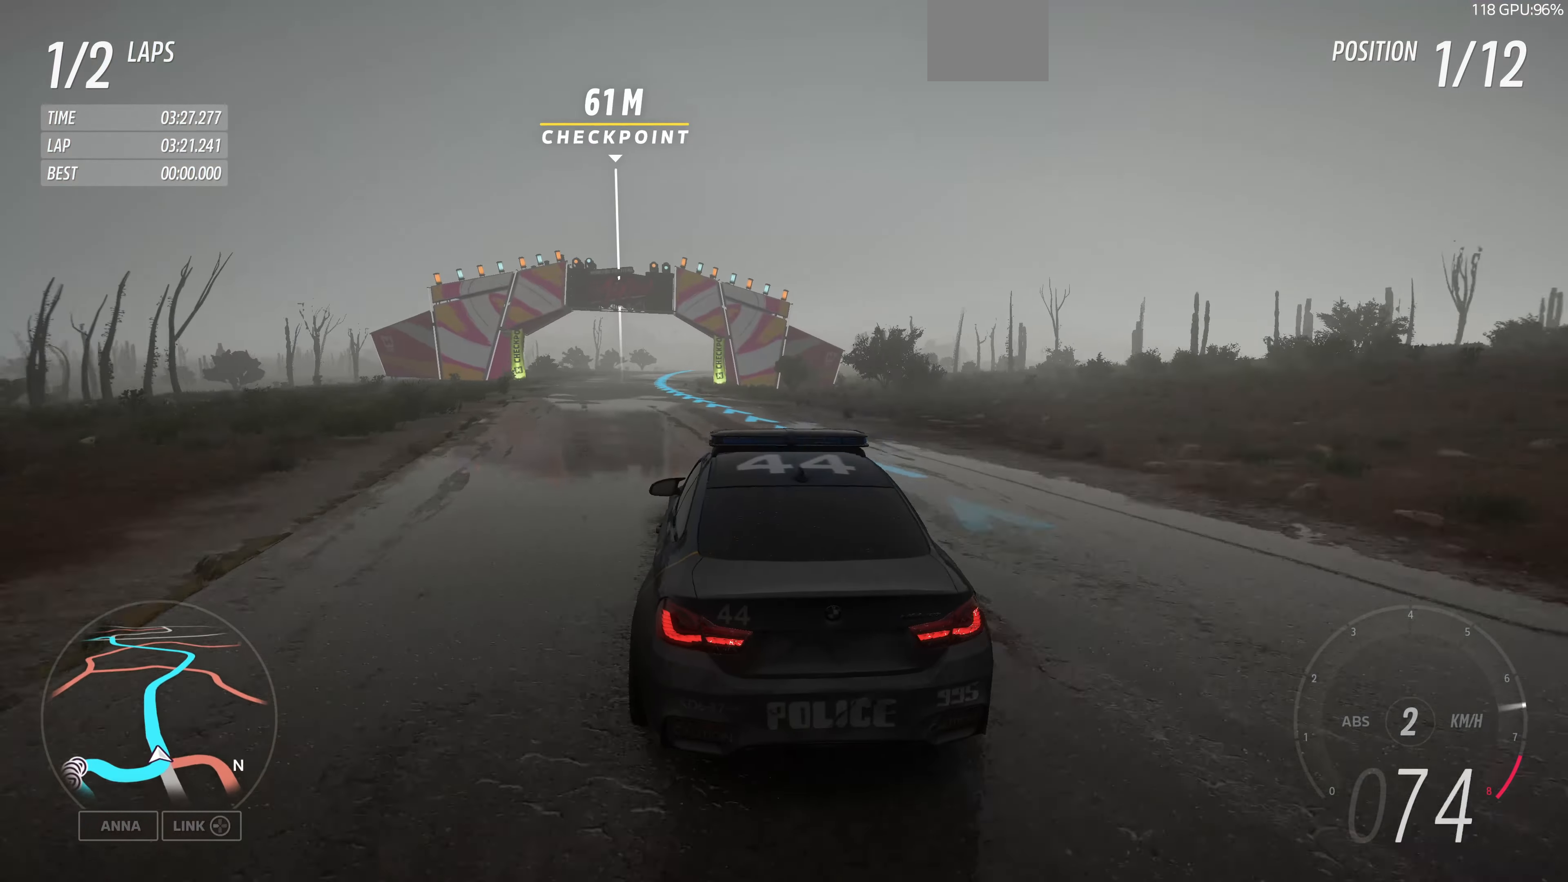
{"buttons": ["R2"], "left_stick": "up", "right_stick": "center", "events": []}
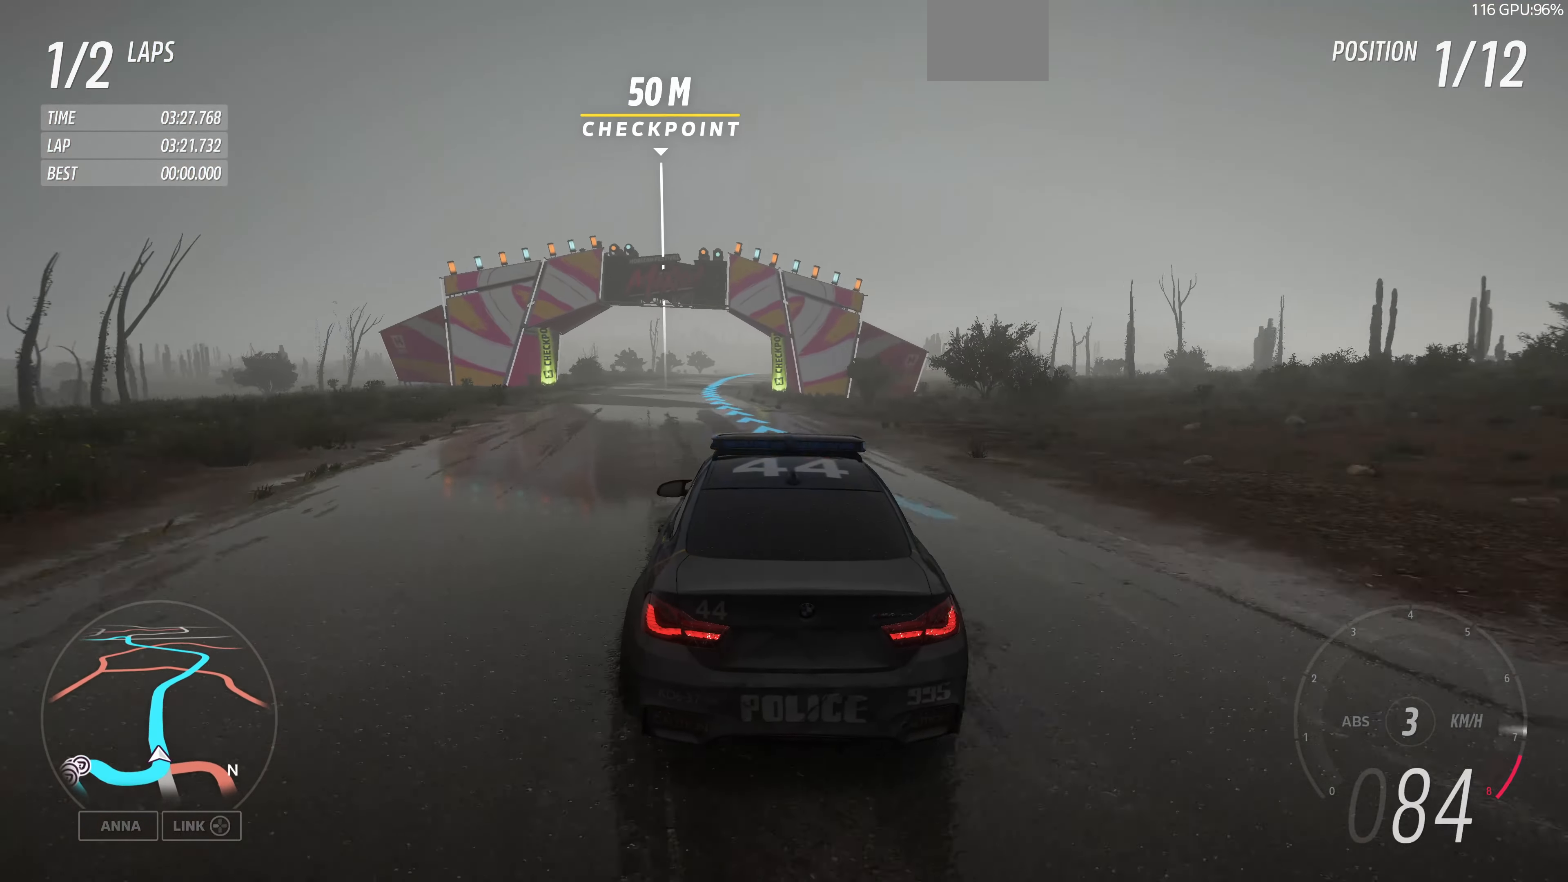
{"buttons": ["R2"], "left_stick": "up", "right_stick": "center", "events": []}
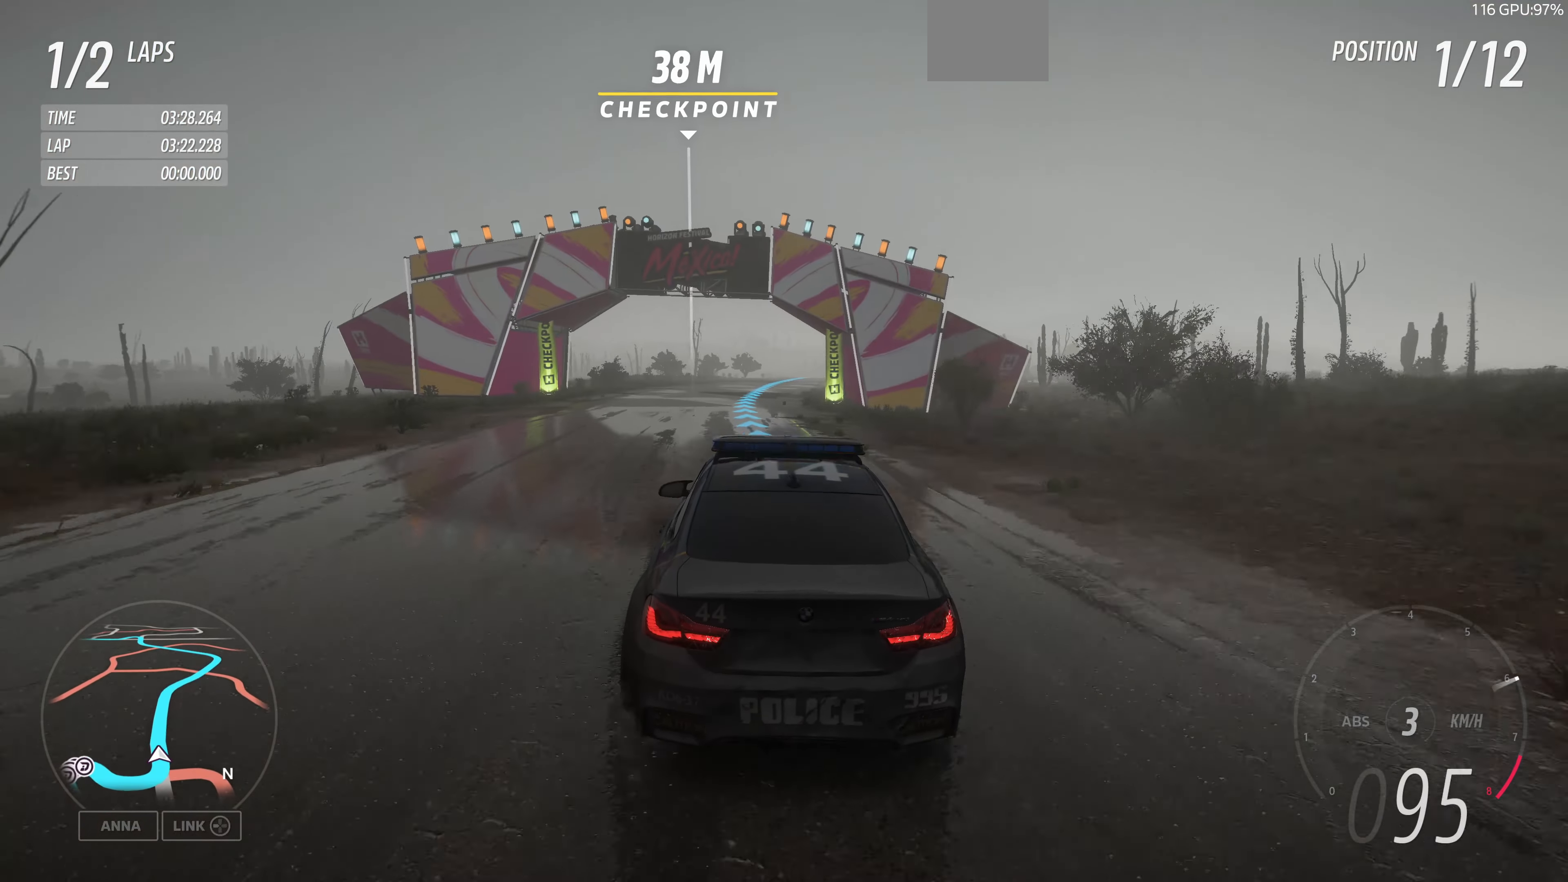
{"buttons": ["R2"], "left_stick": "up", "right_stick": "center", "events": []}
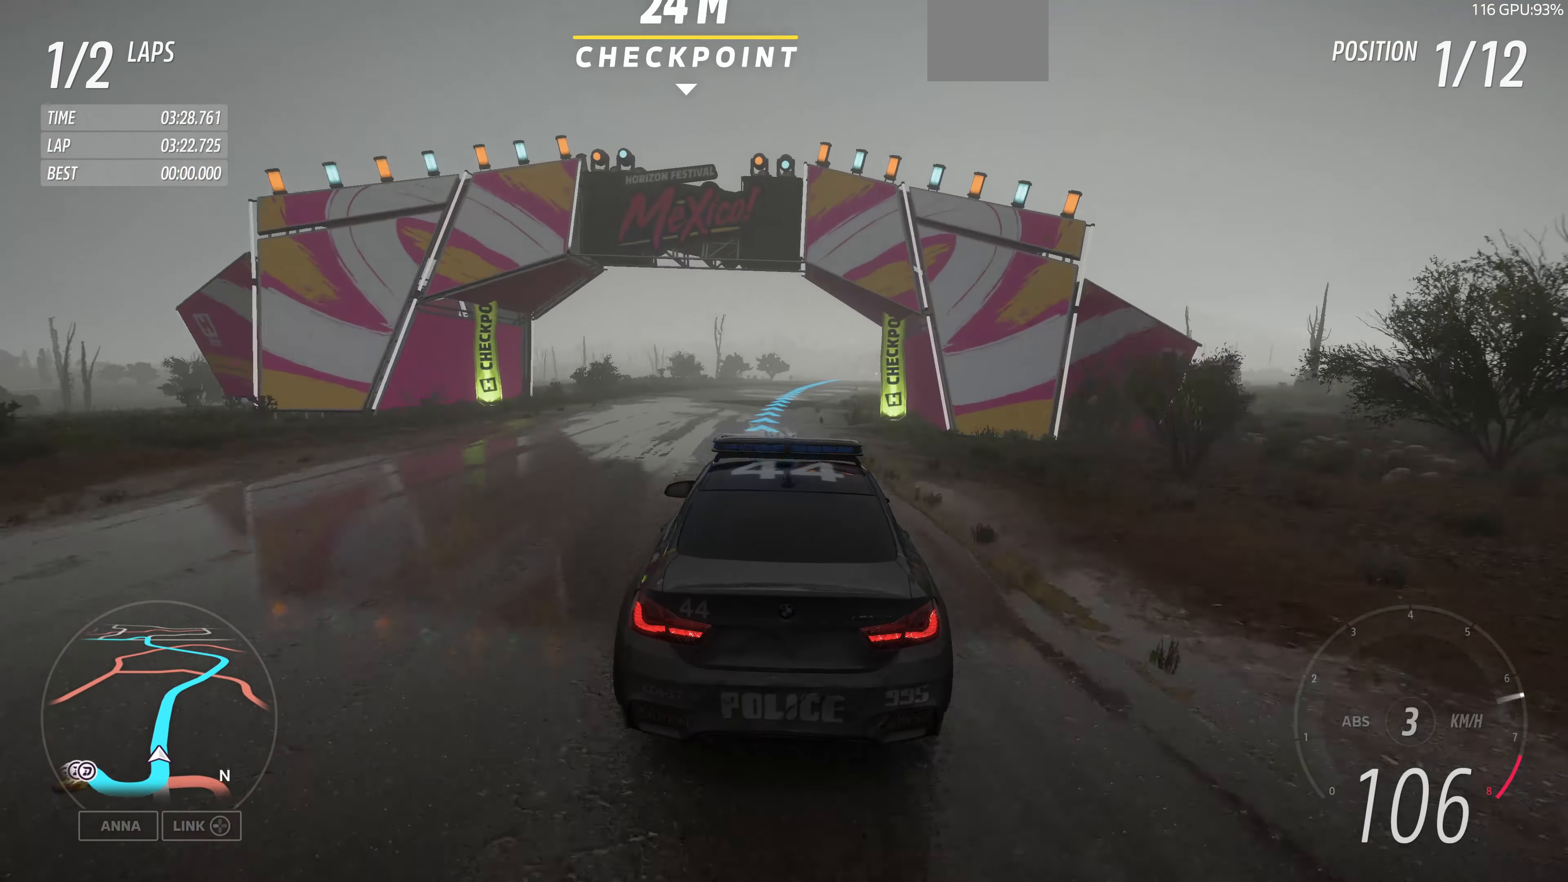
{"buttons": ["R2"], "left_stick": "up", "right_stick": "center", "events": []}
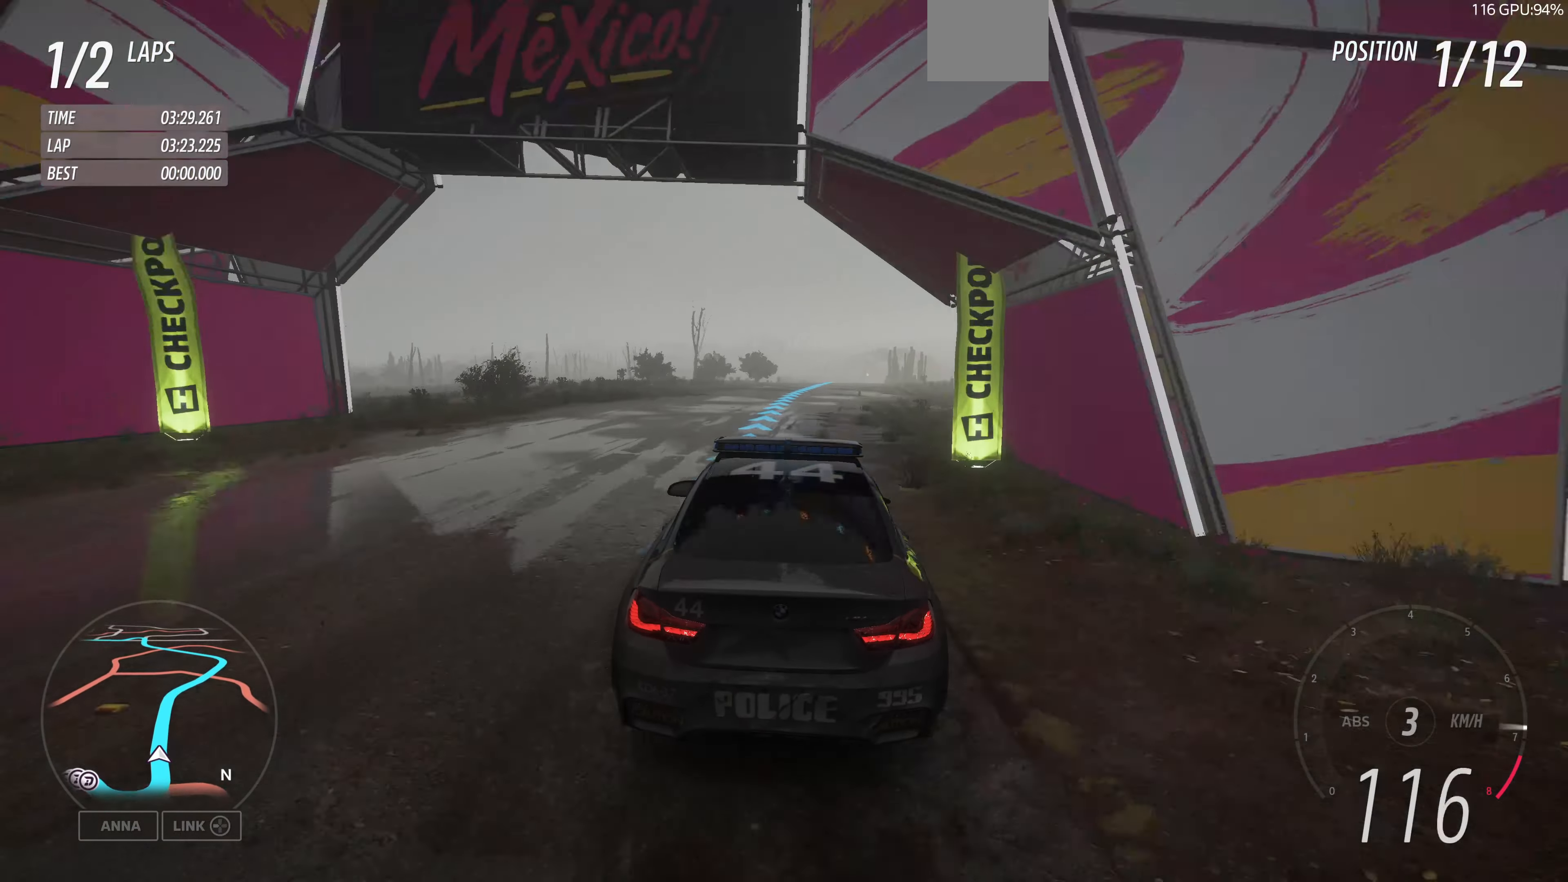
{"buttons": ["R2"], "left_stick": "up", "right_stick": "center", "events": []}
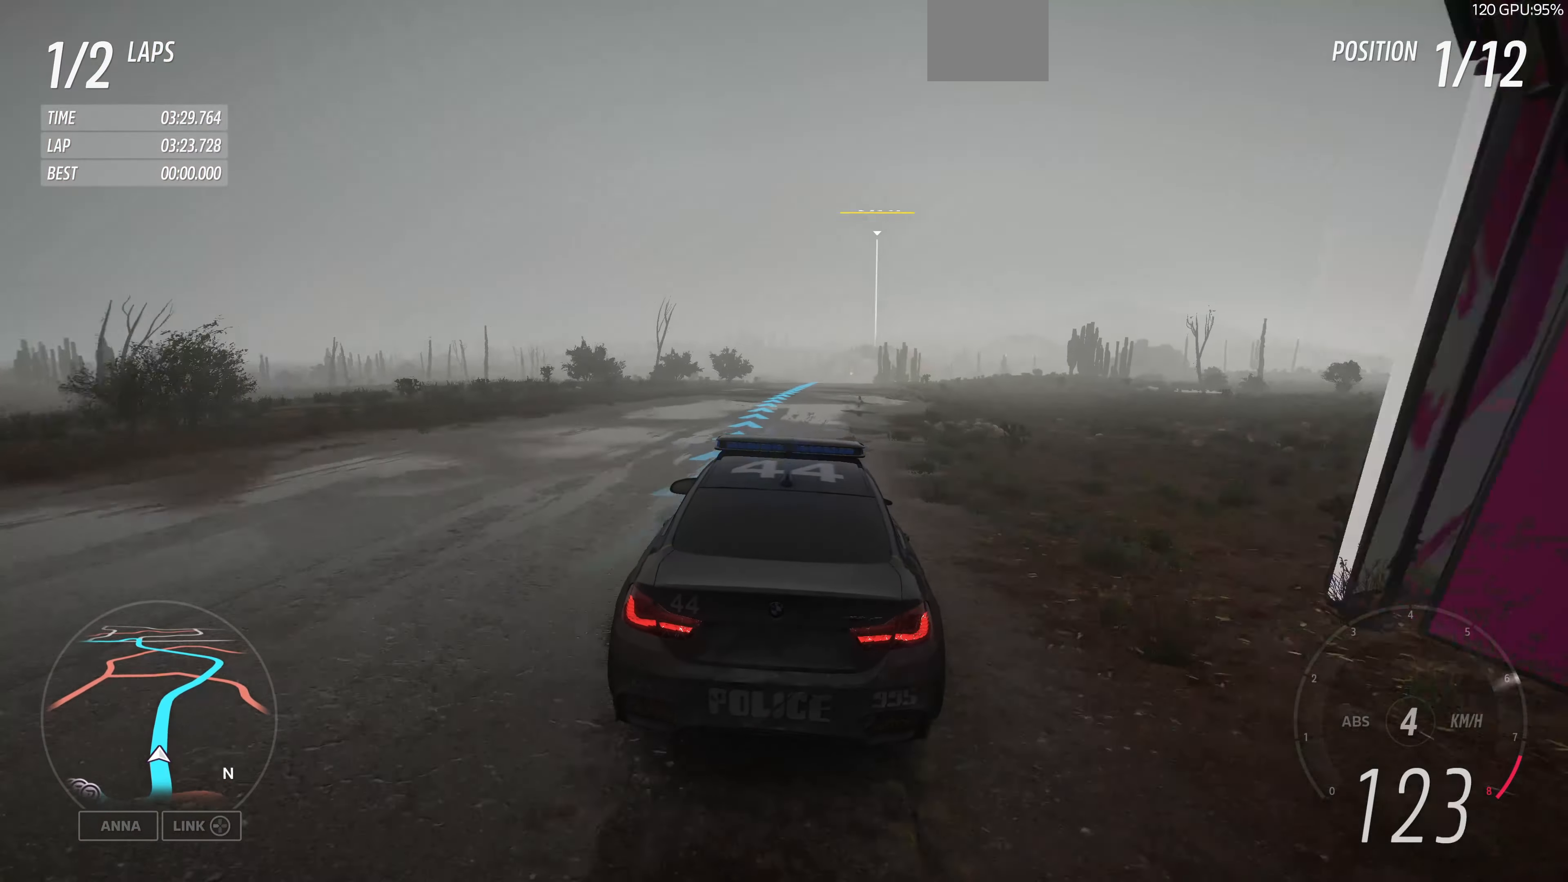
{"buttons": ["R2"], "left_stick": "up", "right_stick": "center", "events": []}
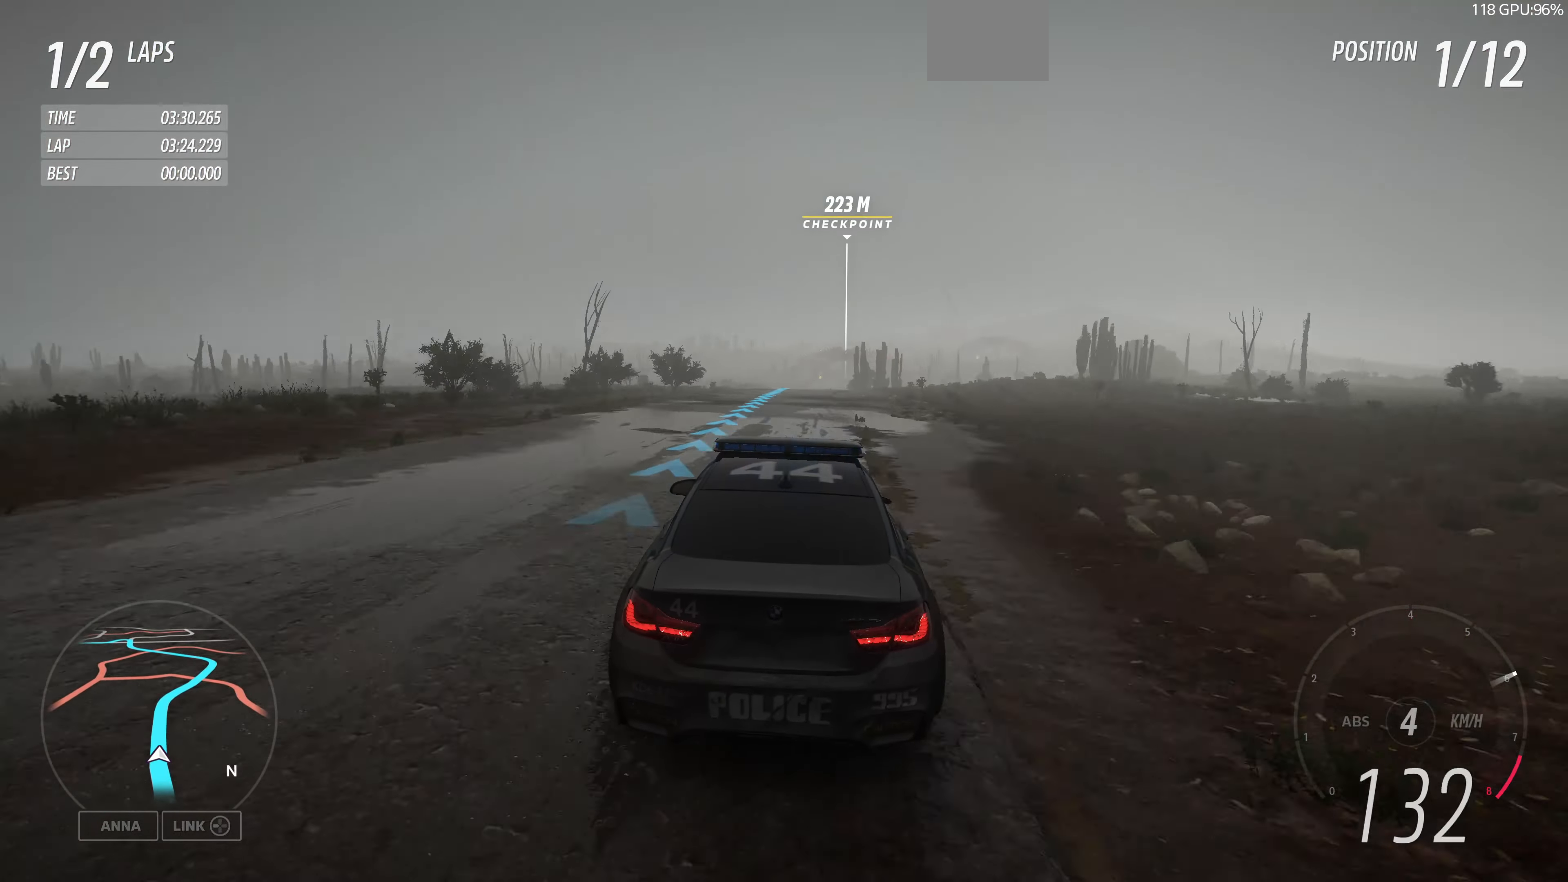
{"buttons": ["R2"], "left_stick": "up", "right_stick": "down", "events": [[367, "right_stick", "down"]]}
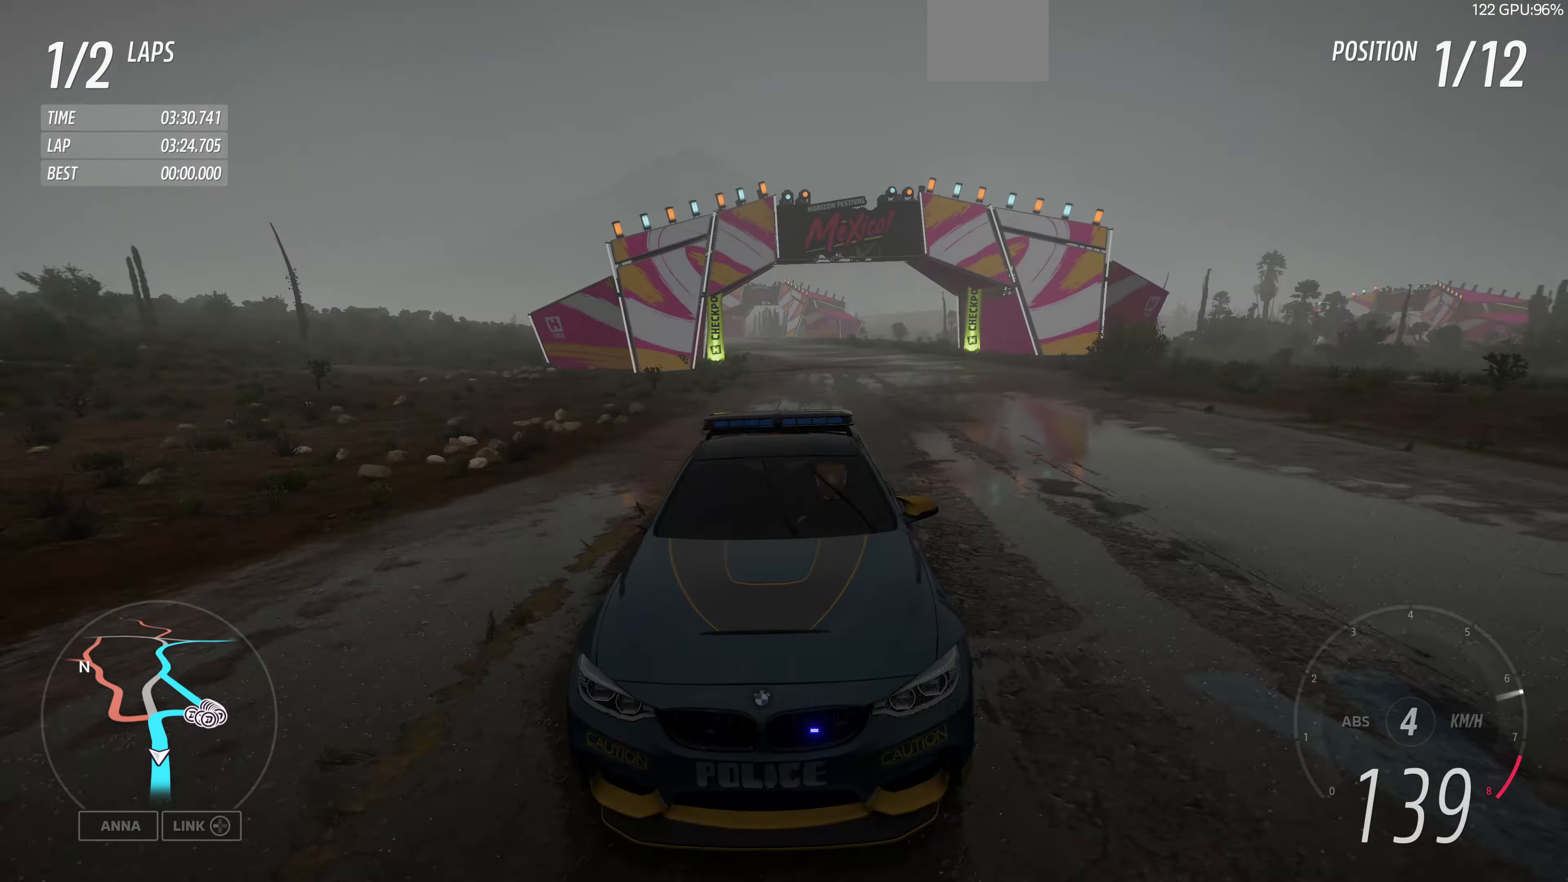
{"buttons": ["R2"], "left_stick": "up", "right_stick": "center", "events": [[367, "right_stick", "center"]]}
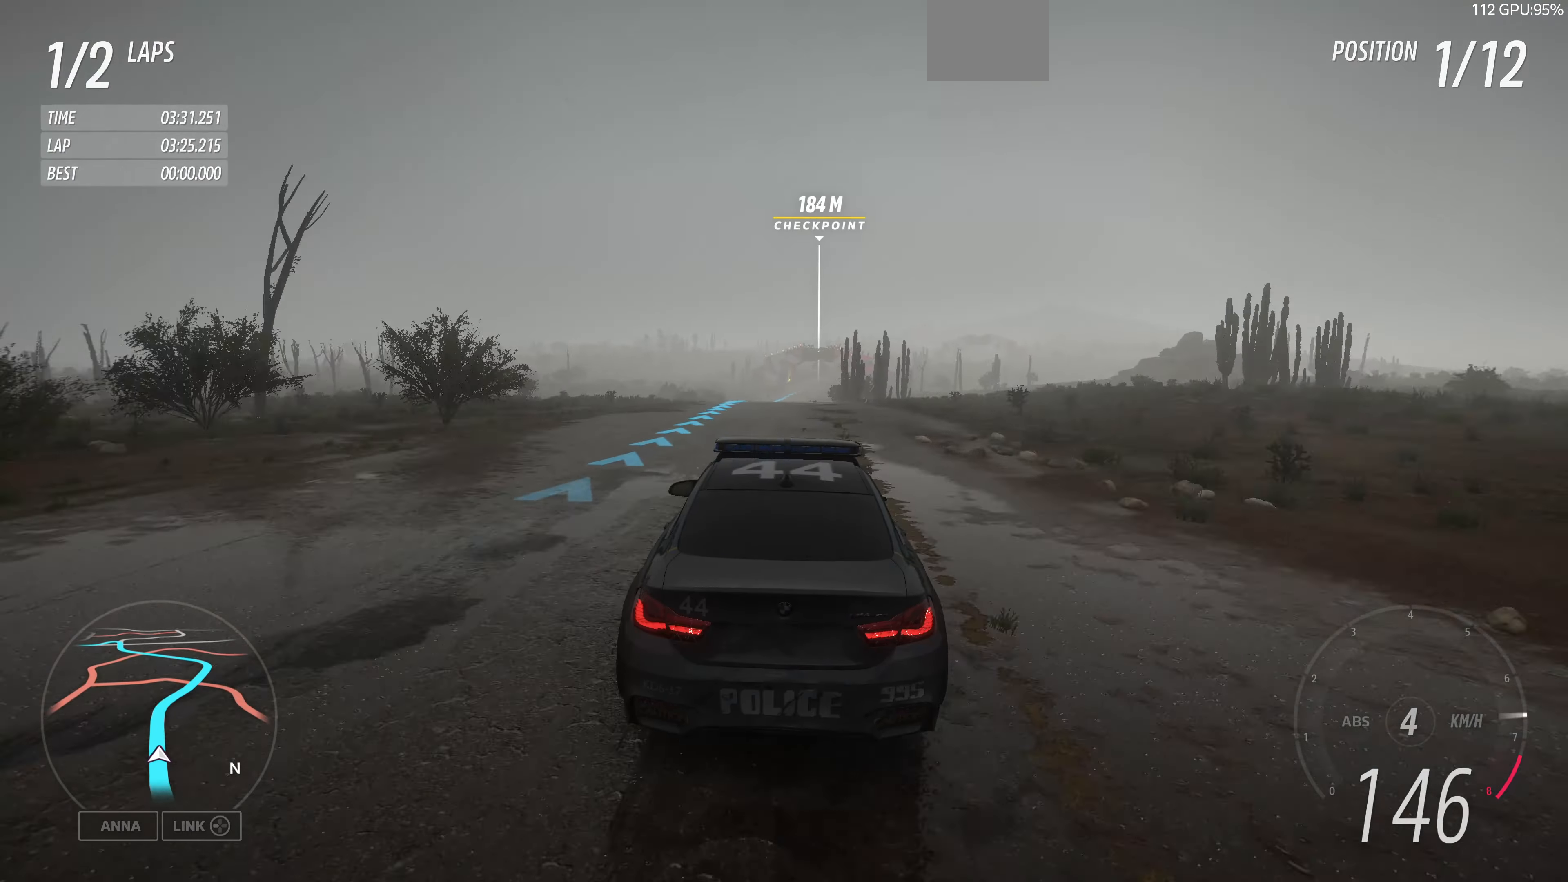
{"buttons": ["R2"], "left_stick": "up", "right_stick": "center", "events": []}
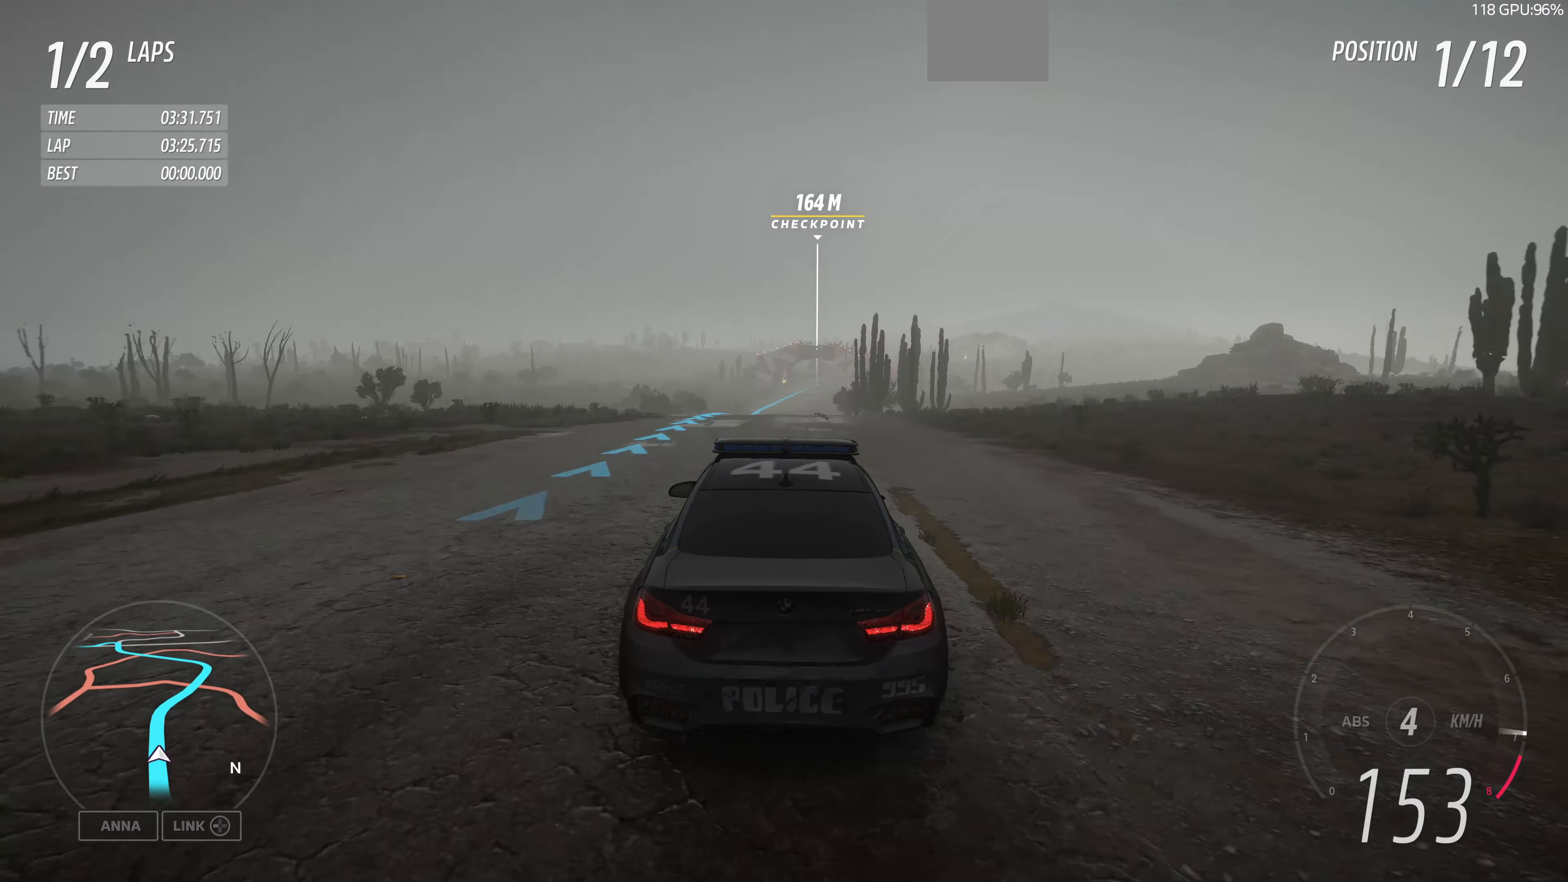
{"buttons": ["R2"], "left_stick": "up", "right_stick": "center", "events": []}
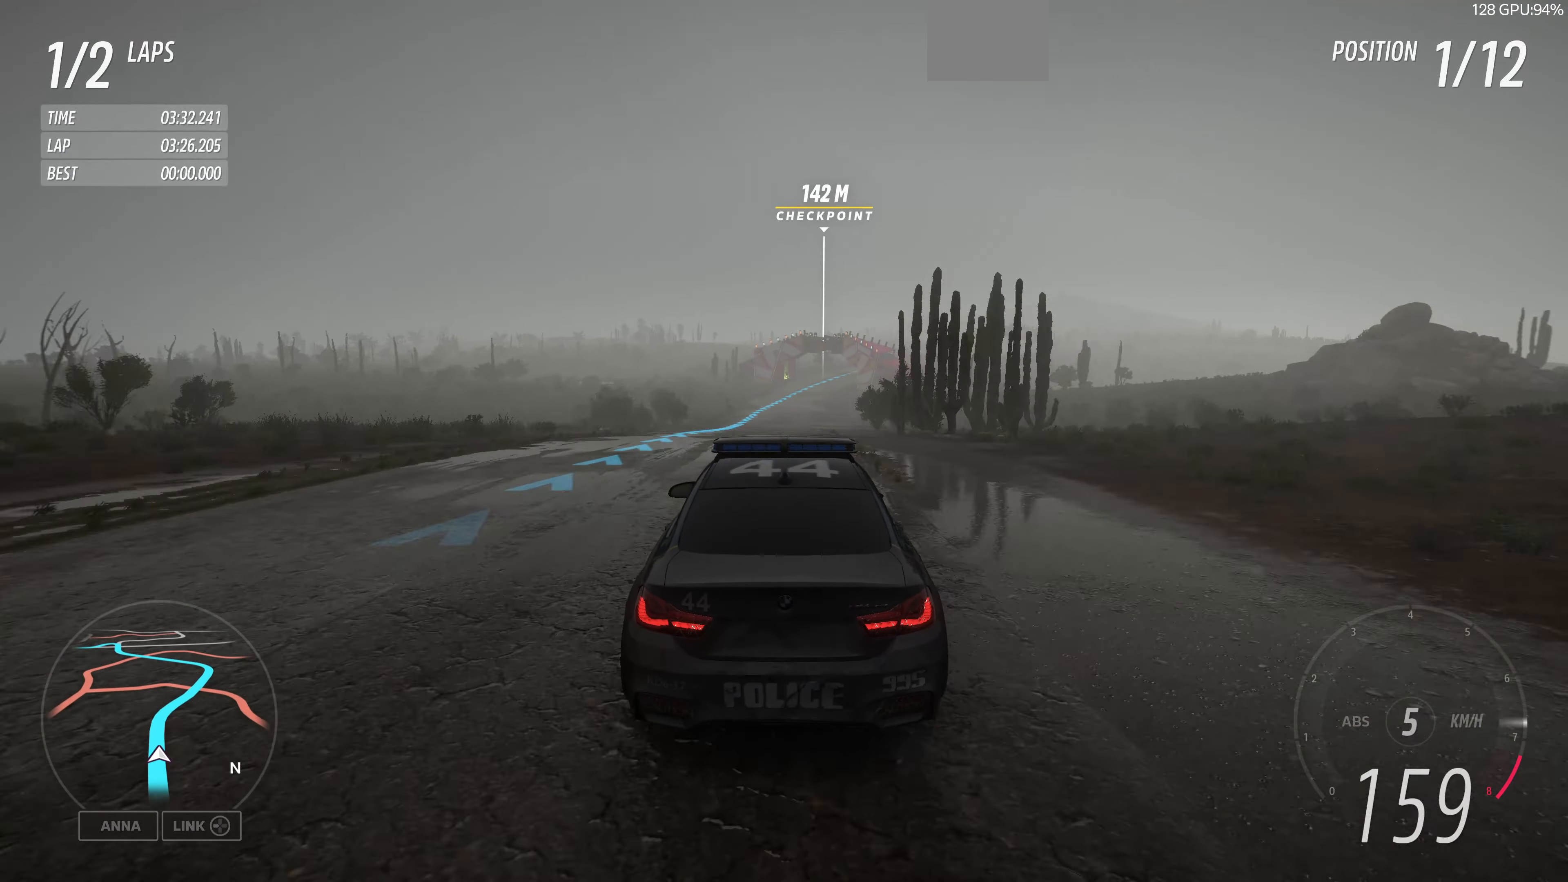
{"buttons": ["R2"], "left_stick": "up", "right_stick": "center", "events": []}
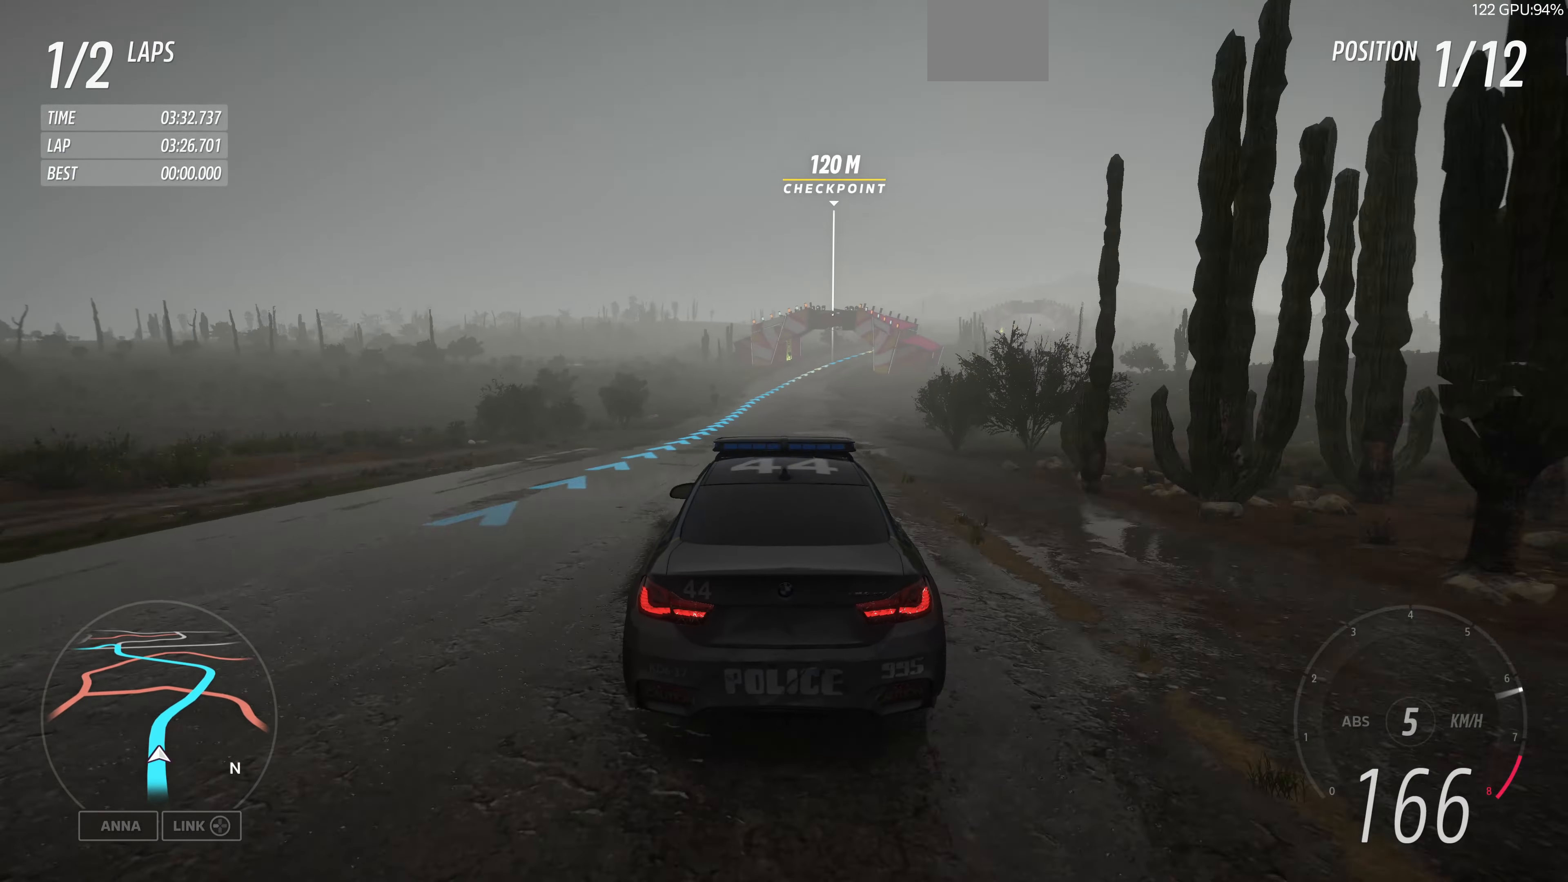
{"buttons": ["R2"], "left_stick": "up", "right_stick": "center", "events": []}
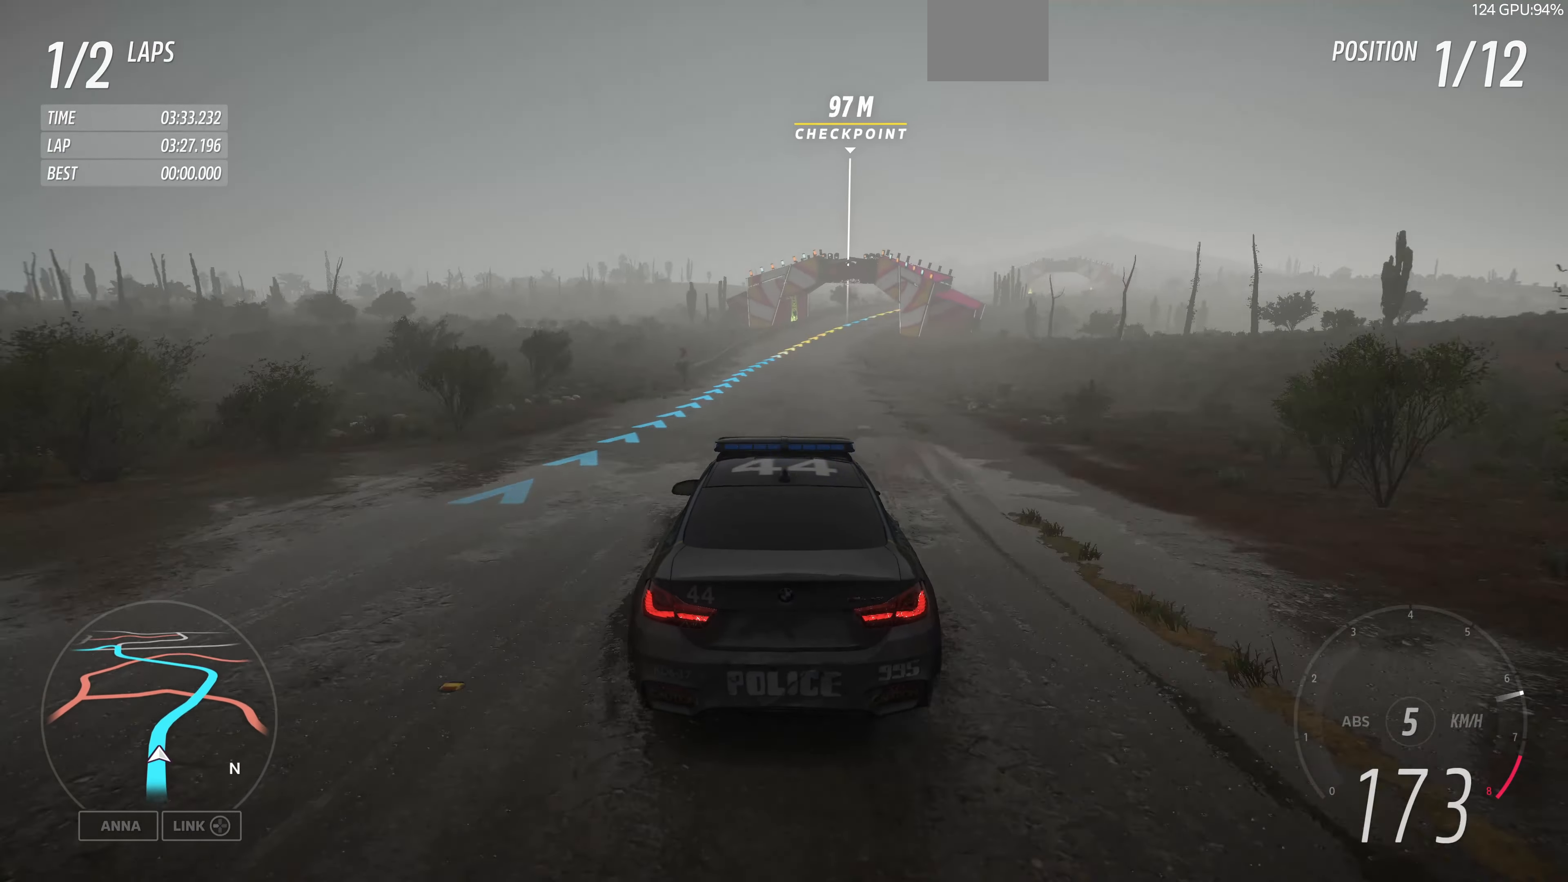
{"buttons": ["R2"], "left_stick": "up", "right_stick": "center", "events": []}
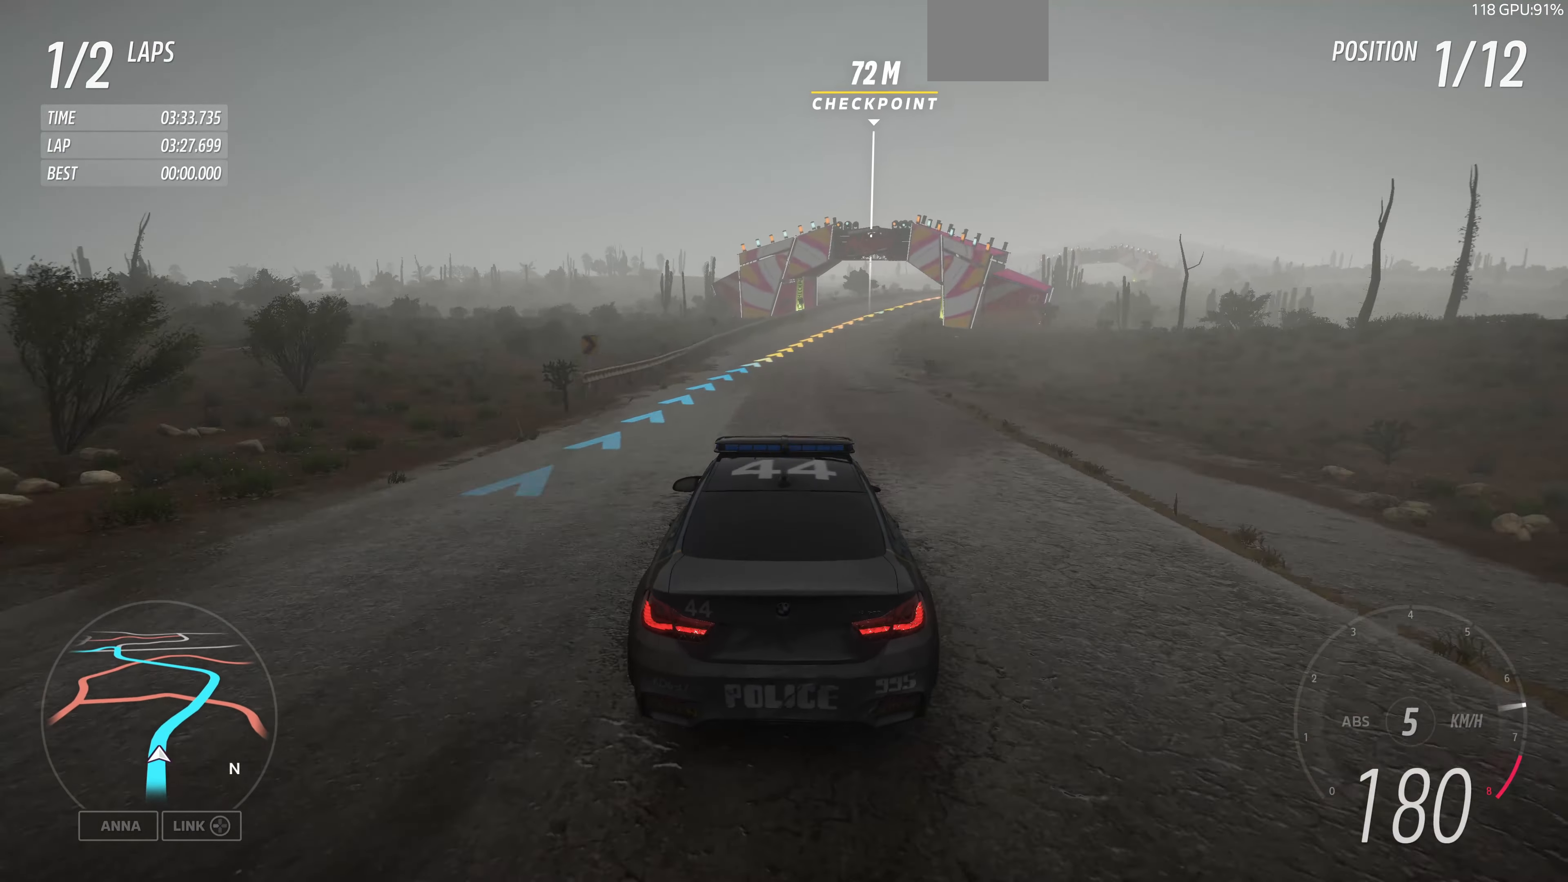
{"buttons": ["R2"], "left_stick": "up-right", "right_stick": "center", "events": [[234, "left_stick", "up-right"]]}
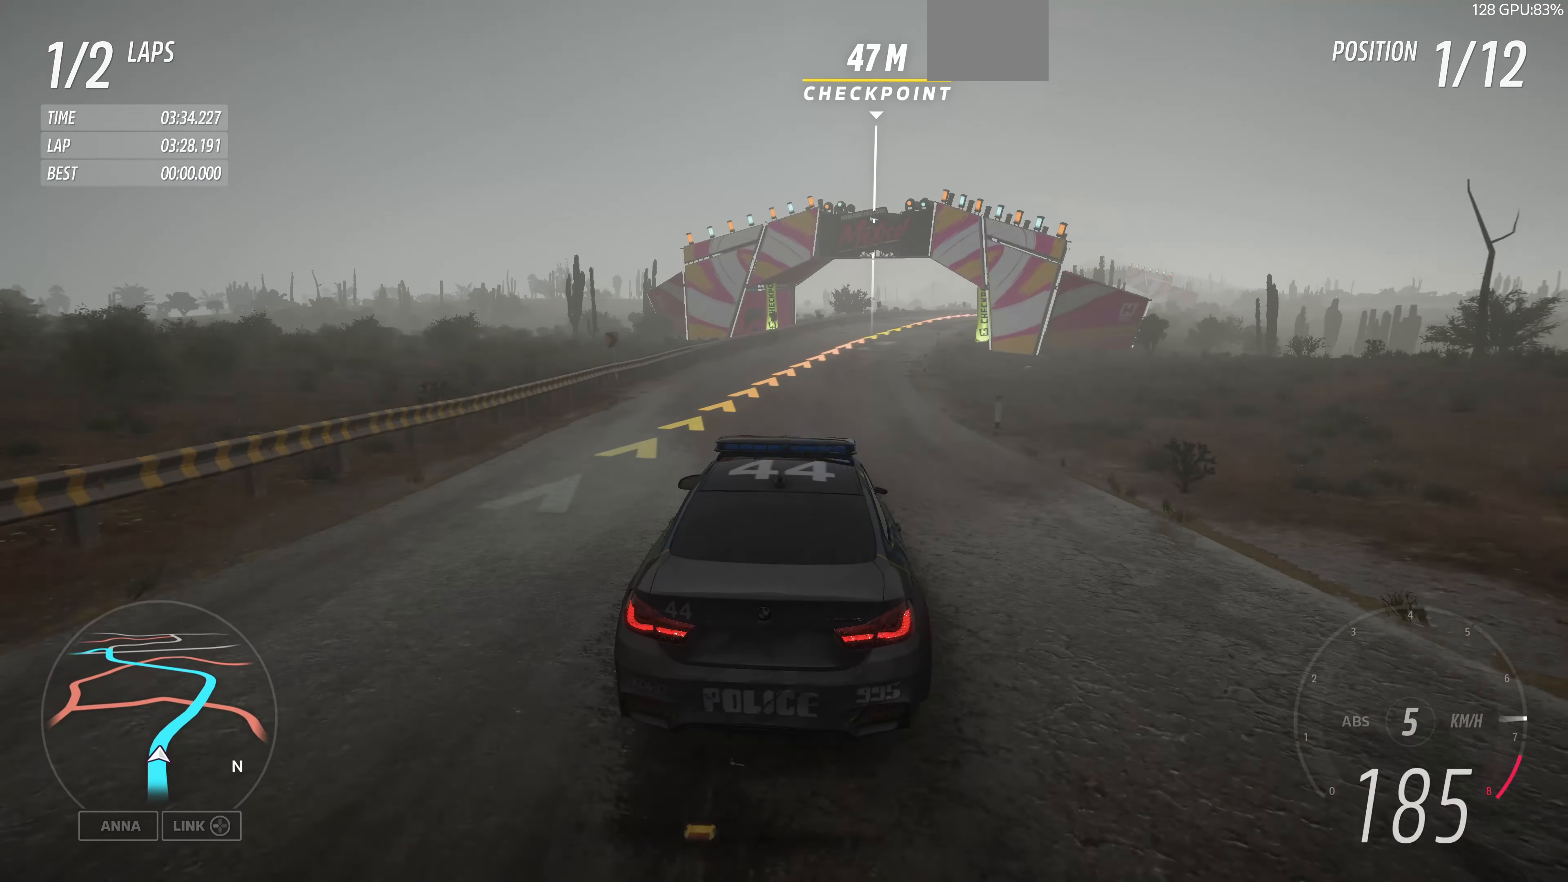
{"buttons": ["R2"], "left_stick": "up-right", "right_stick": "center", "events": [[167, "R2", "up"], [400, "R2", "down"]]}
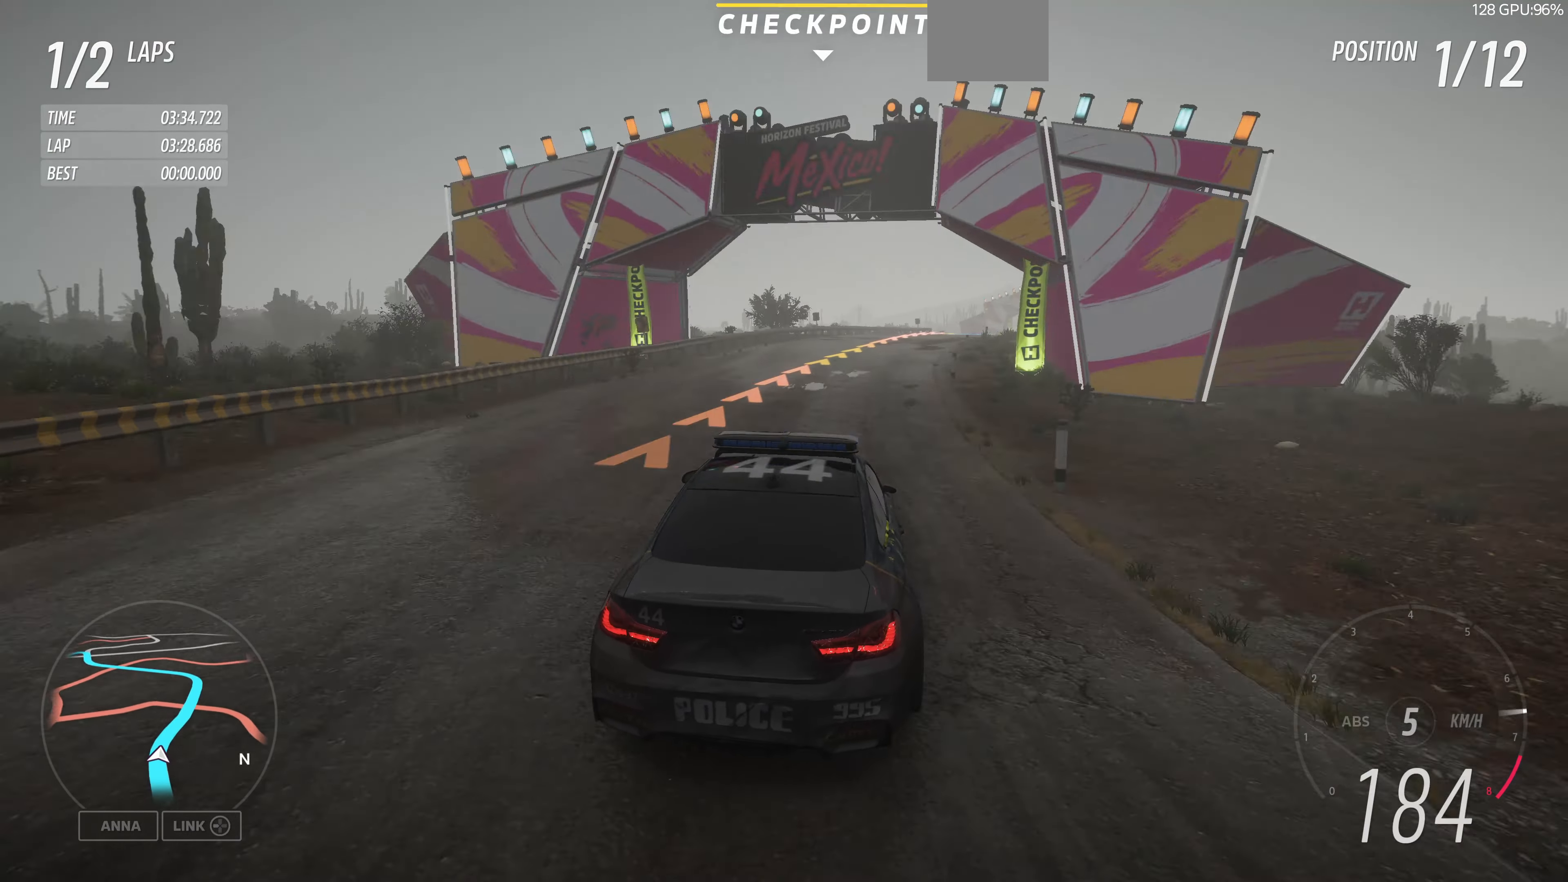
{"buttons": [], "left_stick": "up-right", "right_stick": "center", "events": [[467, "R2", "up"]]}